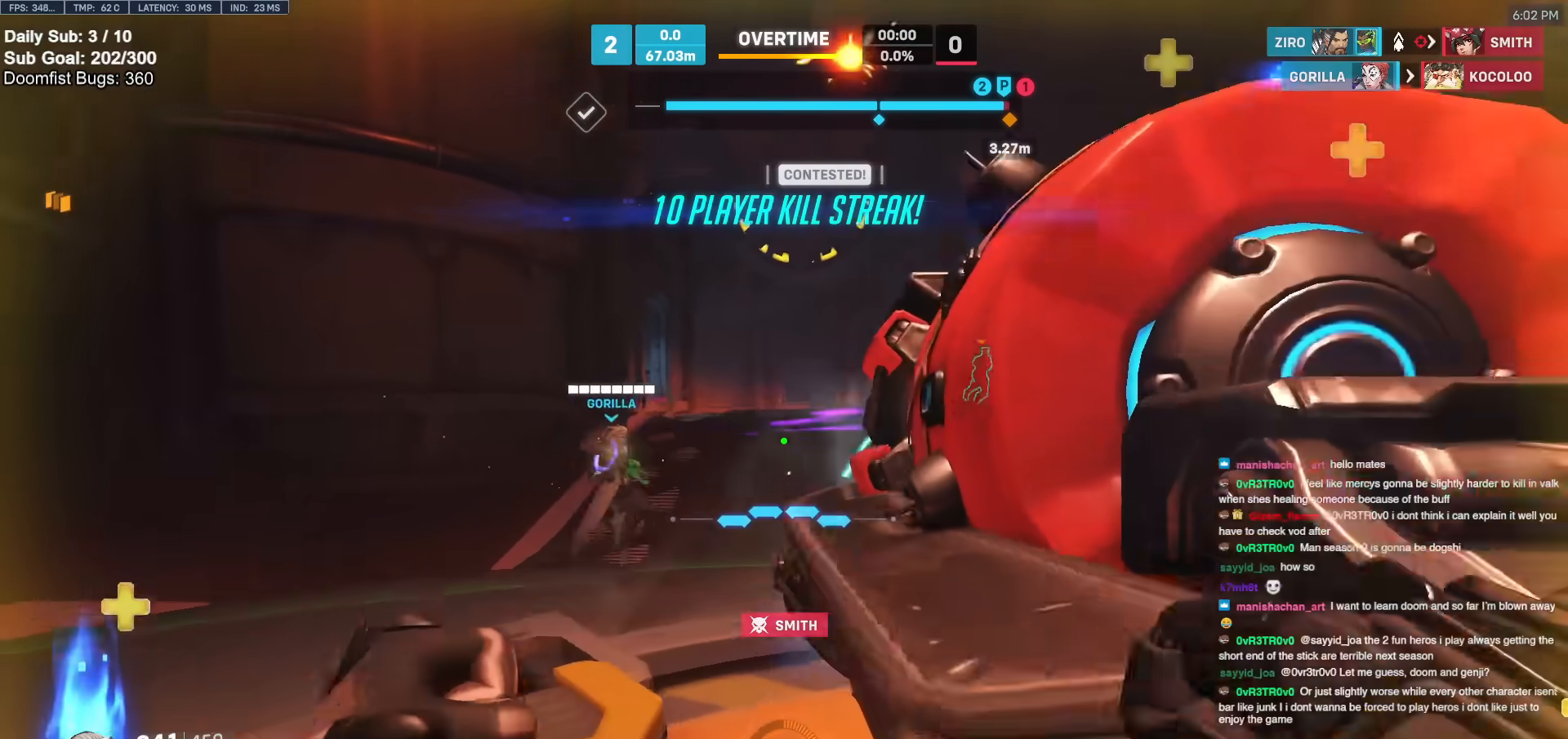
Gameplay with keyboard and mouse; each line is a JSON object with the keys and mouse buttons held at the frame after it. "events" lists presses ("down") and releases ("up") of "a", "ctrl", "d", "e", "f", "melee", "q", "r", "s", "shift", "space", "w", "mouse_left" and "mouse_right" between this image and that frame as [ms after this image, input, new state], when the widget could be followed in between. "mouse_left", "mouse_right" = the "left", "right" buttons of the "mouse" list. No other keys are recorded. Mouse movement is not recorded. Key names are as the overlay labels them; some are game actions (e.g. jump) rather than physical keys.
{"keys": ["d", "space", "w"], "mouse": [], "events": [[67, "d", "down"], [117, "mouse_left", "down"], [117, "space", "up"], [150, "d", "up"], [250, "mouse_left", "up"], [483, "d", "down"], [483, "space", "down"]]}
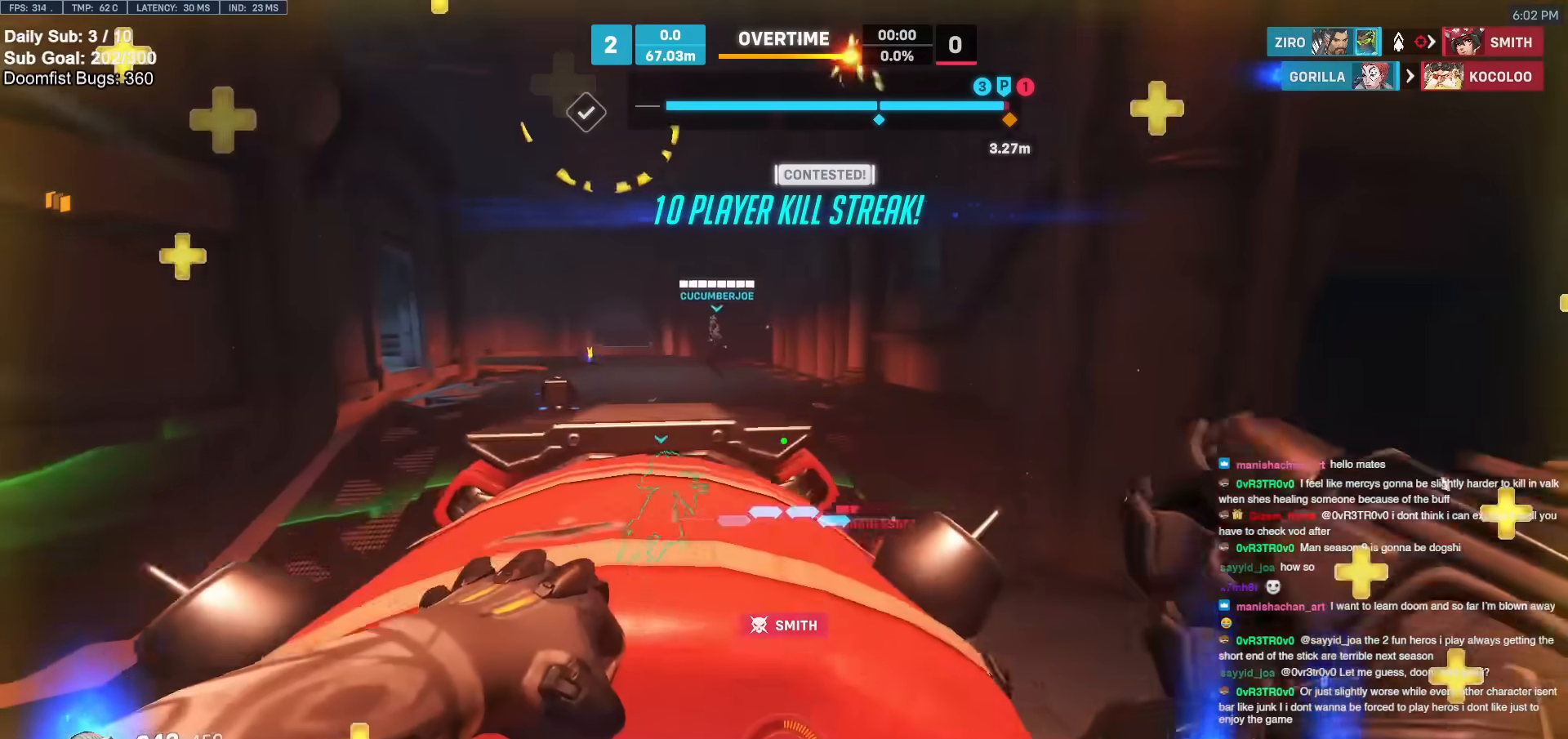
{"keys": ["d", "s"], "mouse": [], "events": [[133, "space", "up"], [167, "w", "up"], [367, "mouse_left", "down"], [367, "s", "down"], [400, "d", "up"], [500, "d", "down"], [500, "mouse_left", "up"]]}
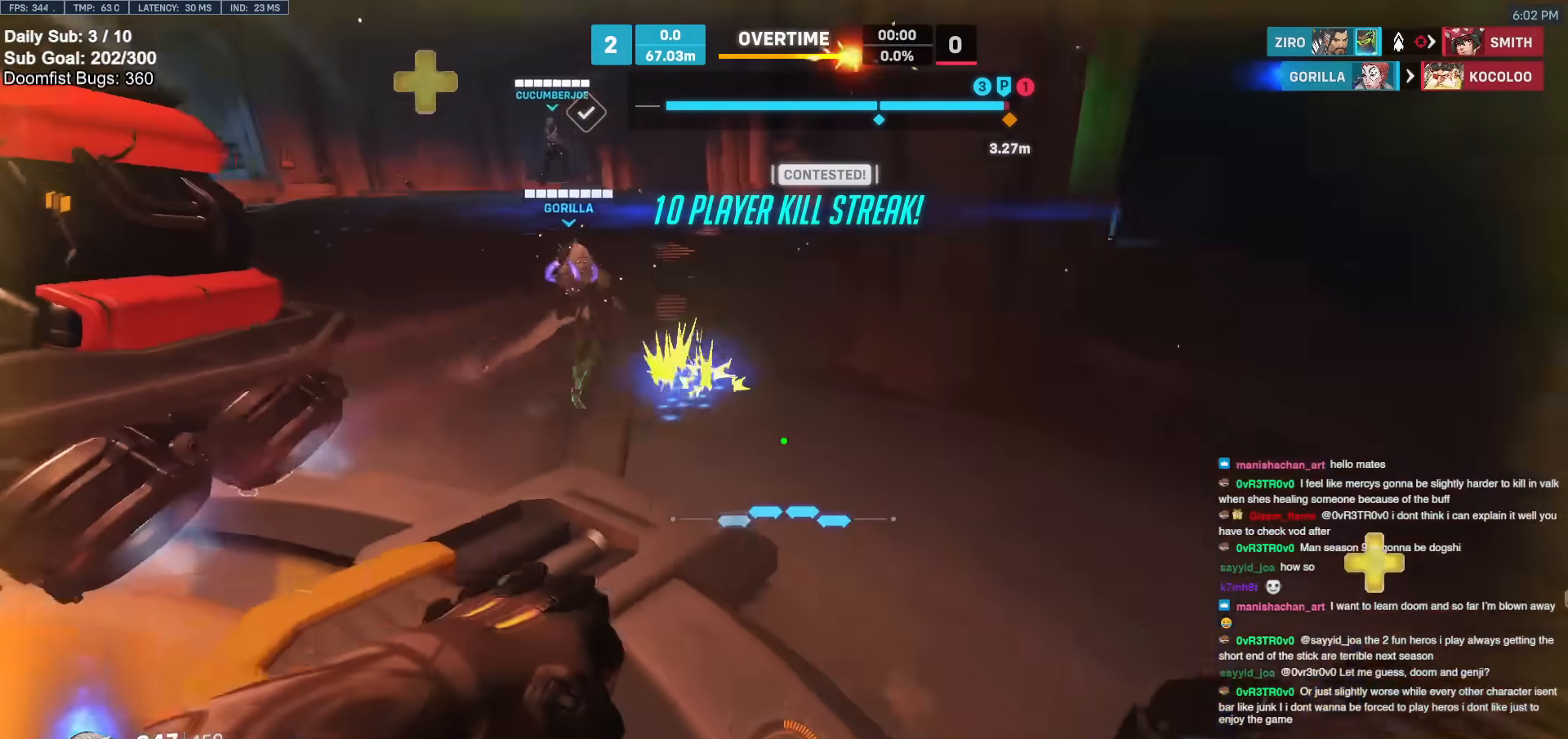
{"keys": ["d"], "mouse": ["right"], "events": [[183, "a", "down"], [183, "d", "up"], [183, "mouse_left", "down"], [233, "a", "up"], [233, "d", "down"], [233, "mouse_right", "down"], [233, "s", "up"], [283, "mouse_left", "up"]]}
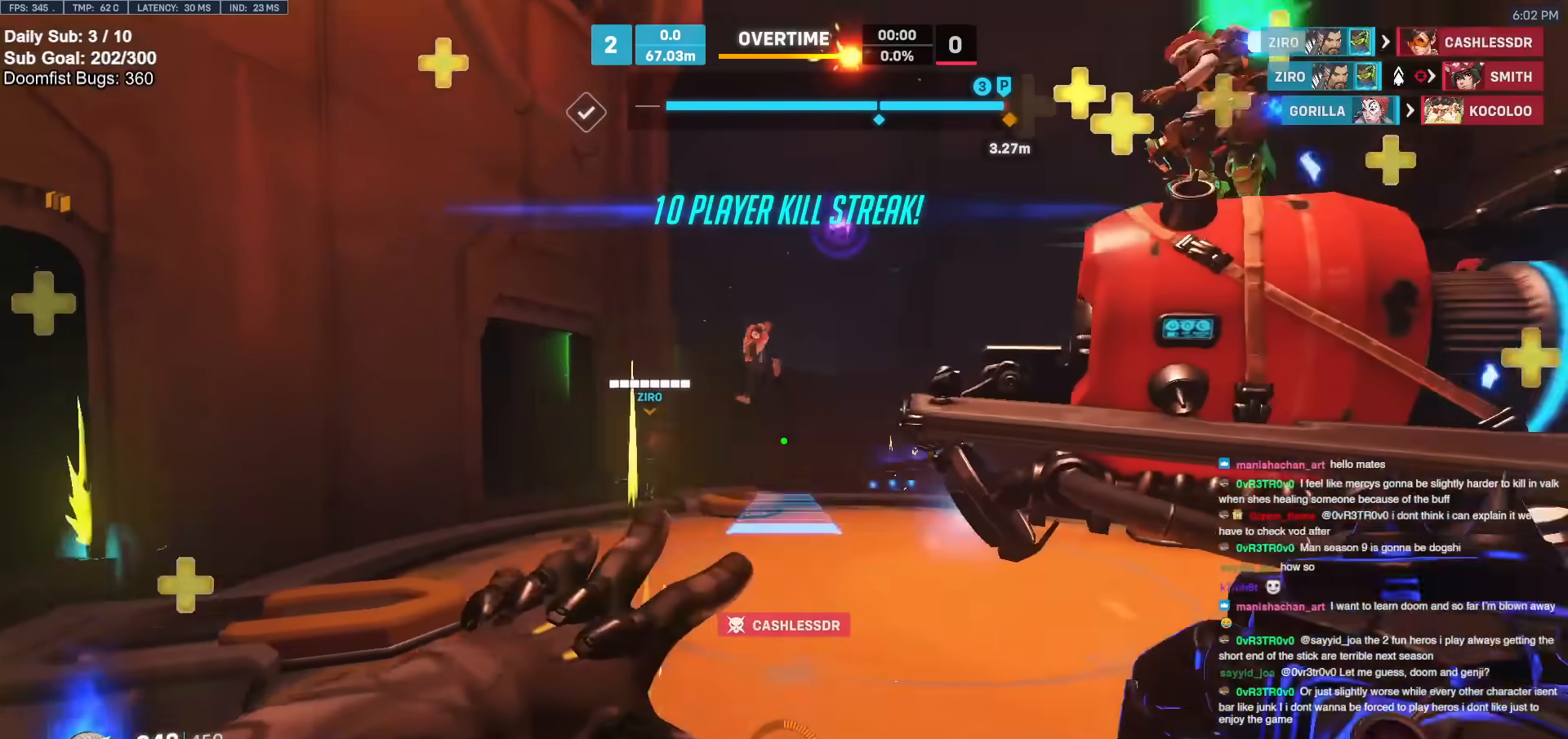
{"keys": ["d"], "mouse": ["right"], "events": [[67, "a", "down"], [67, "d", "up"], [200, "d", "down"], [250, "d", "up"], [250, "s", "down"], [350, "a", "up"], [350, "d", "down"], [350, "s", "up"]]}
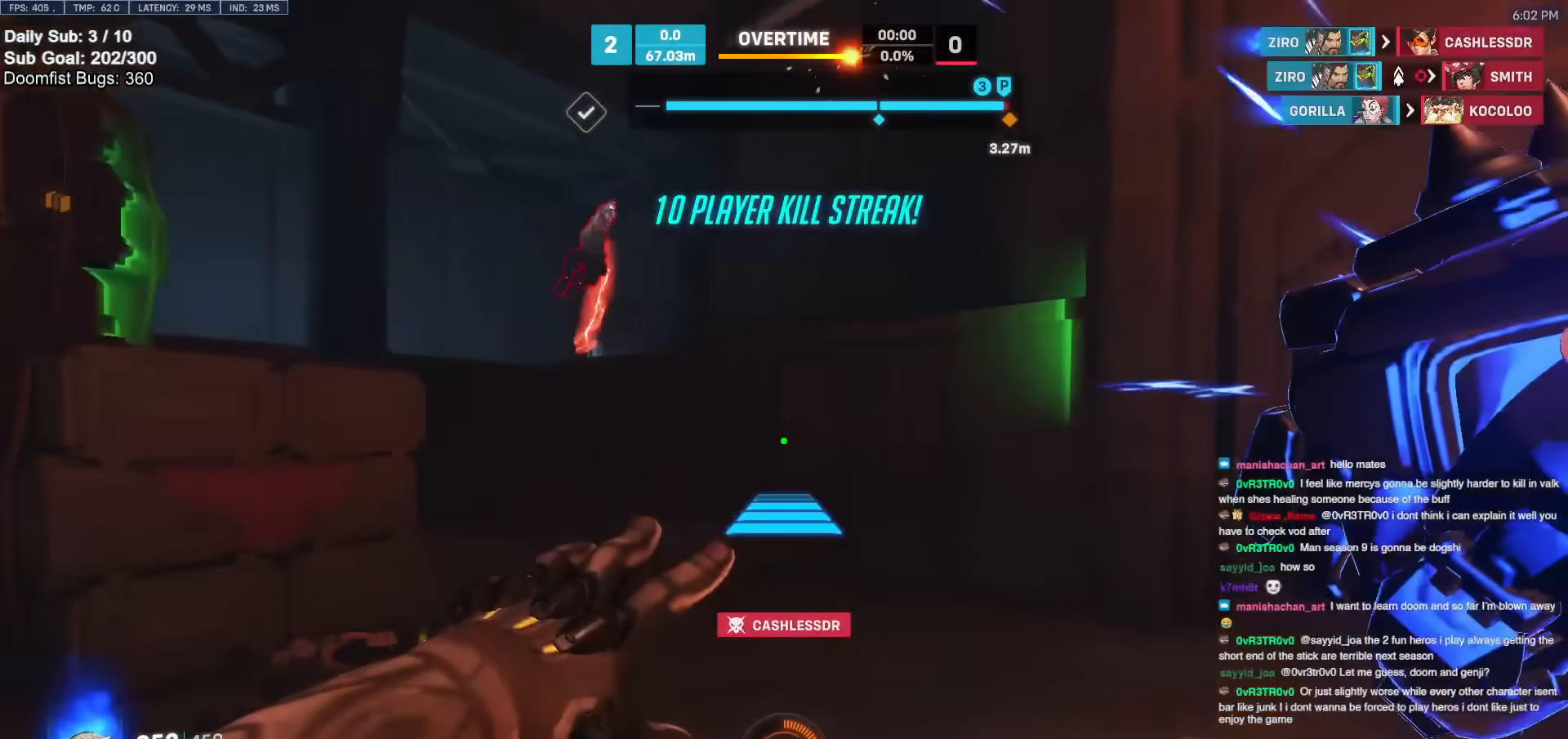
{"keys": [], "mouse": [], "events": [[83, "space", "down"], [217, "space", "up"], [267, "a", "down"], [317, "d", "up"], [317, "s", "down"], [450, "mouse_right", "up"], [450, "s", "up"], [500, "a", "up"]]}
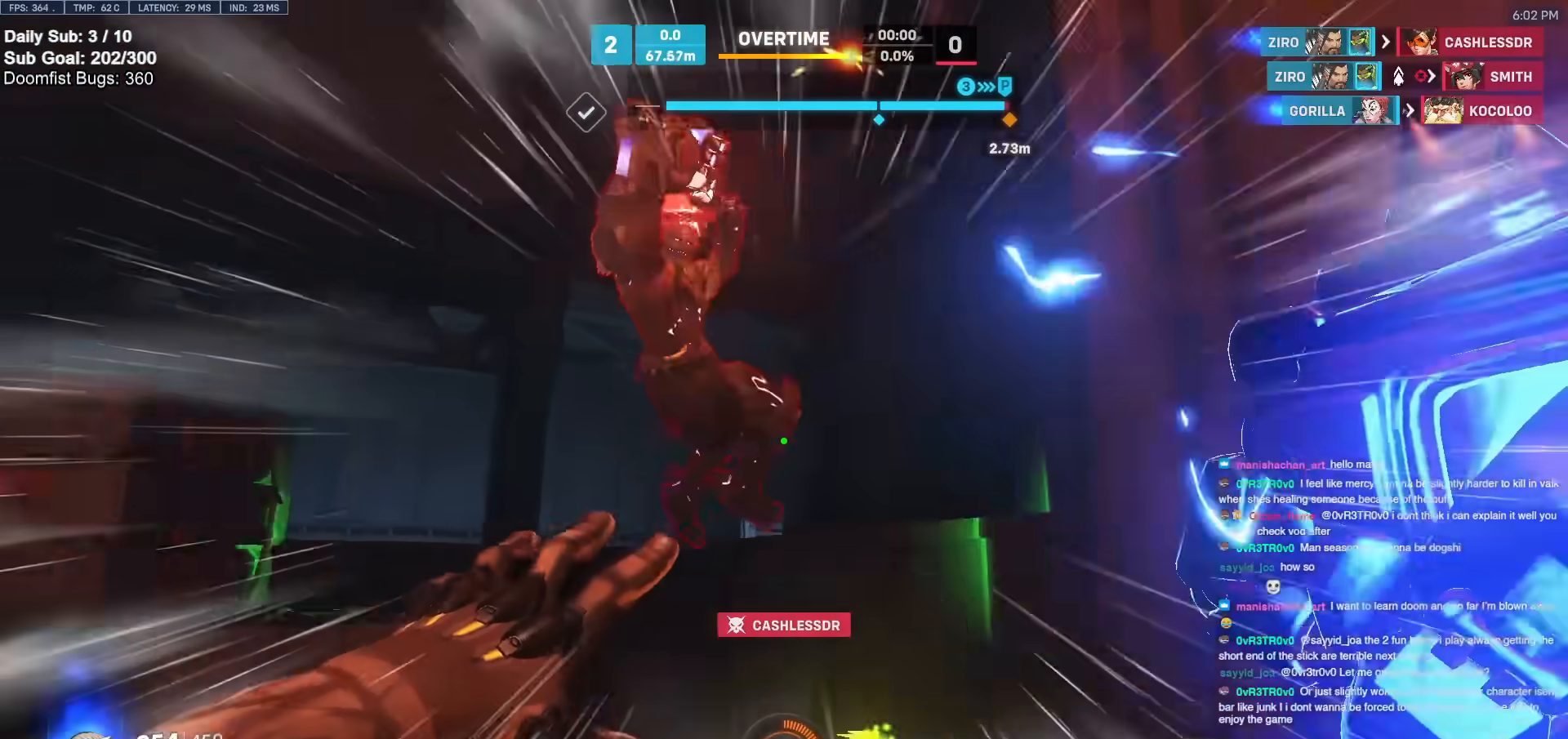
{"keys": ["a", "e"], "mouse": ["left"], "events": [[100, "w", "down"], [383, "mouse_left", "down"], [383, "w", "up"], [433, "a", "down"], [467, "e", "down"]]}
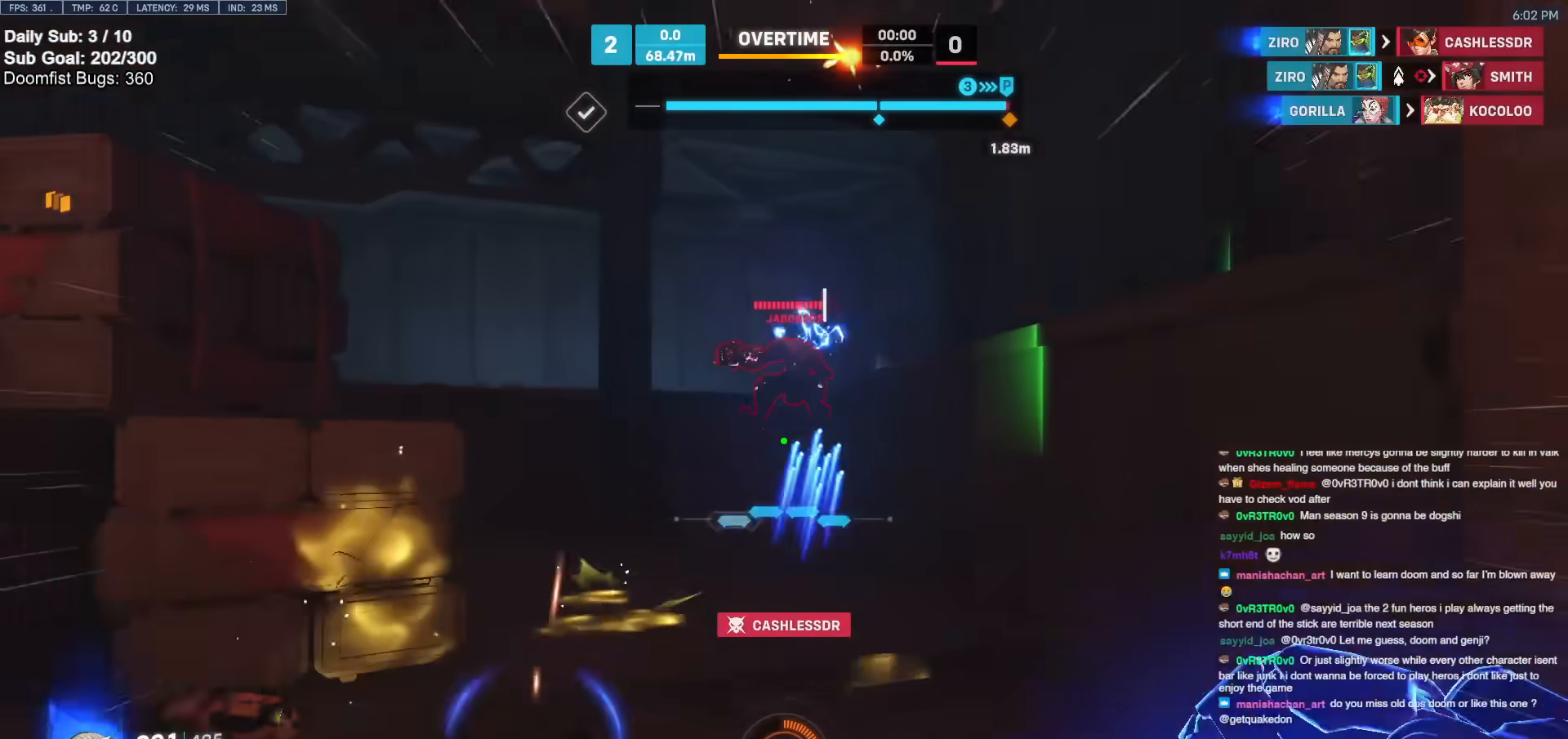
{"keys": ["d"], "mouse": [], "events": [[17, "a", "up"], [17, "mouse_left", "up"], [17, "s", "down"], [67, "e", "up"], [250, "d", "down"], [350, "s", "up"]]}
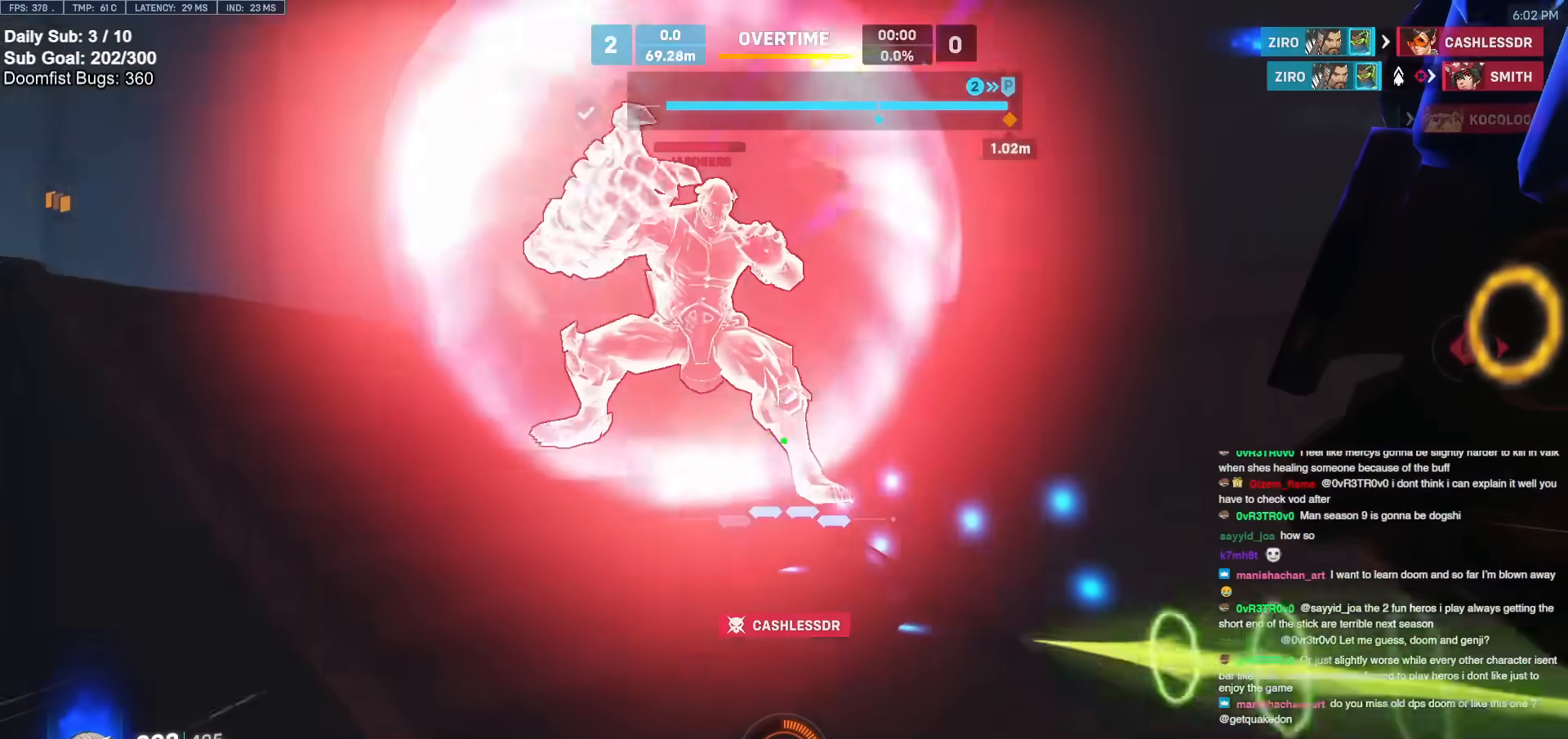
{"keys": ["w"], "mouse": [], "events": [[317, "space", "down"], [450, "space", "up"], [450, "w", "down"], [500, "d", "up"]]}
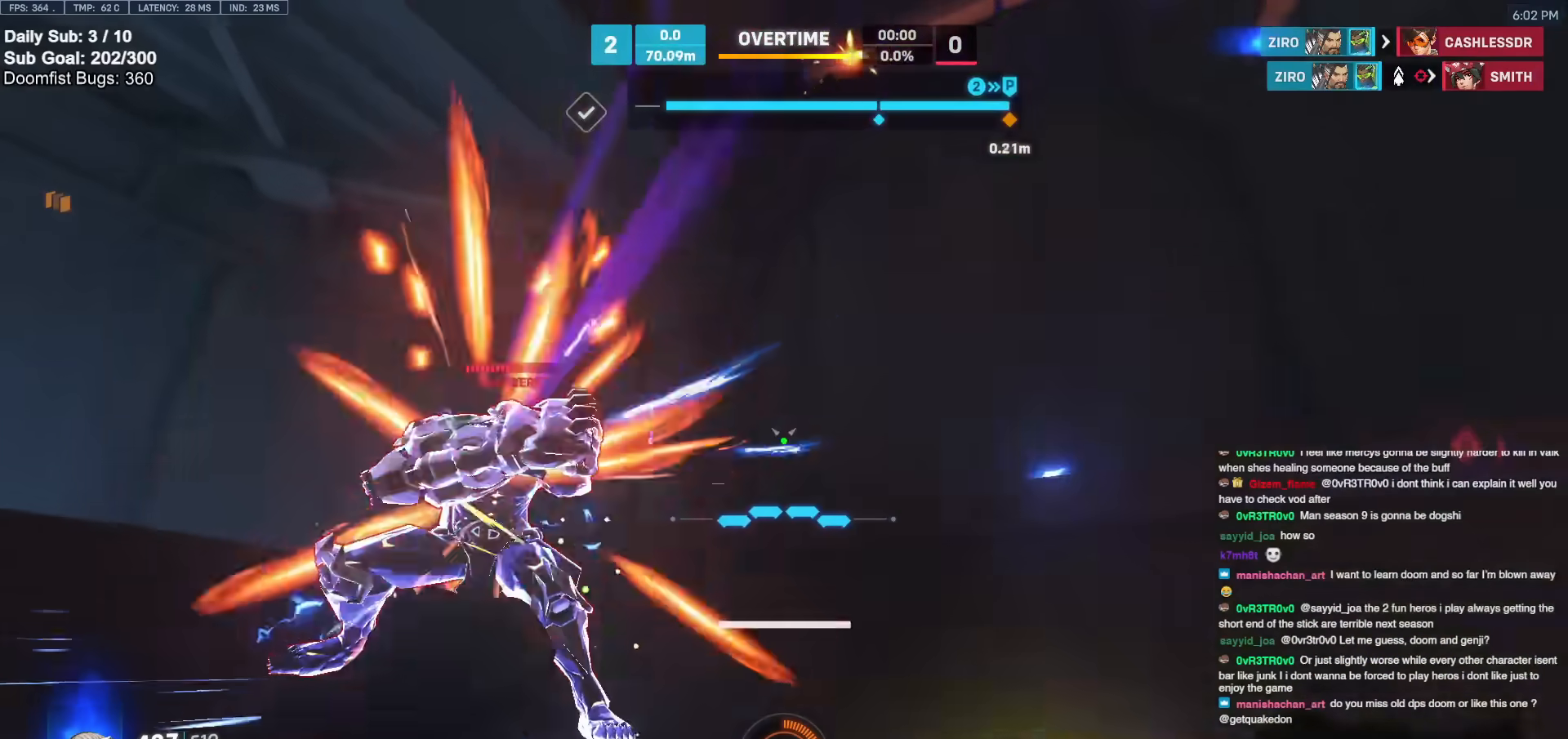
{"keys": ["a", "w"], "mouse": [], "events": [[233, "a", "down"], [333, "a", "up"], [383, "a", "down"]]}
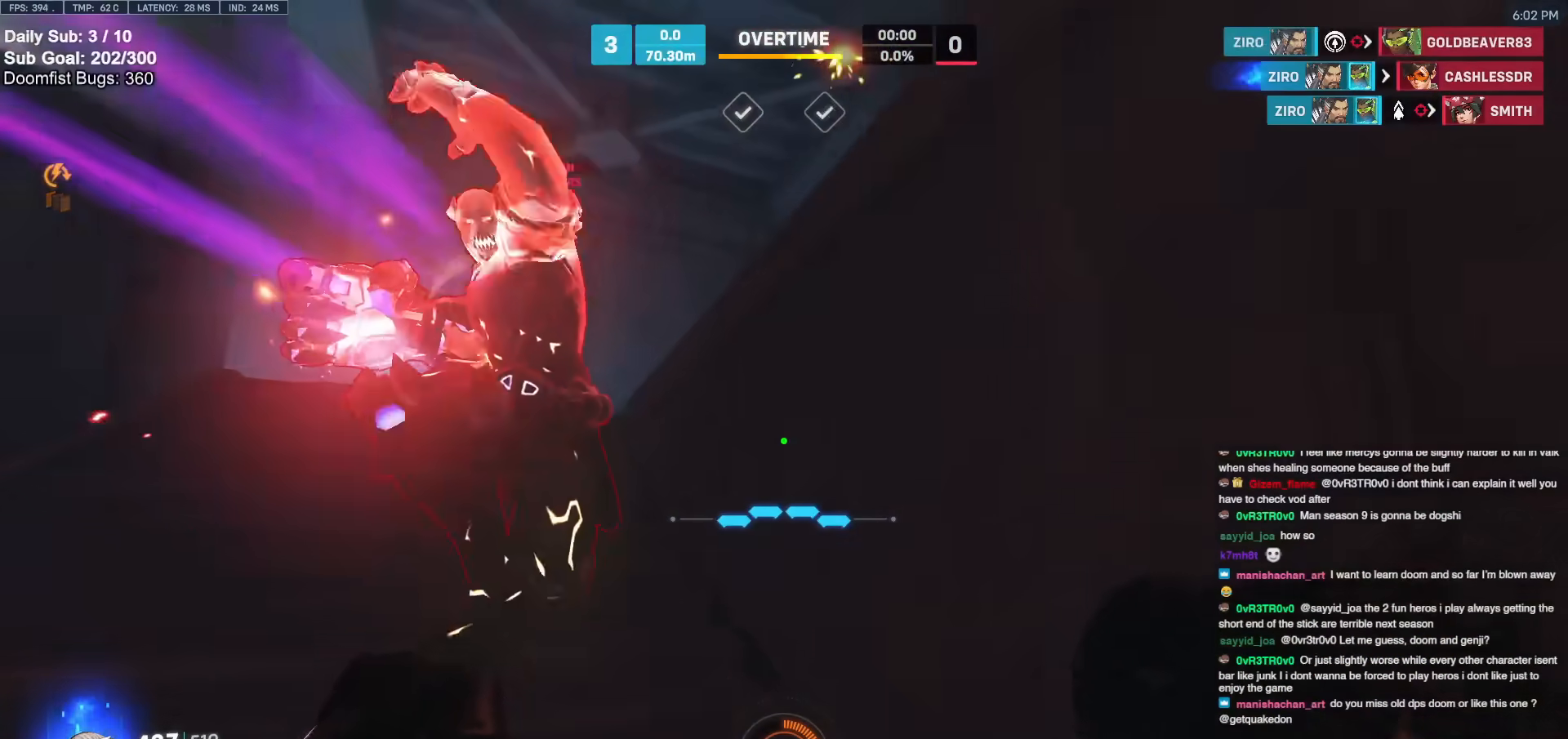
{"keys": ["a", "s"], "mouse": [], "events": [[200, "mouse_left", "down"], [300, "melee", "down"], [300, "w", "up"], [433, "melee", "up"], [433, "mouse_left", "up"], [433, "s", "down"]]}
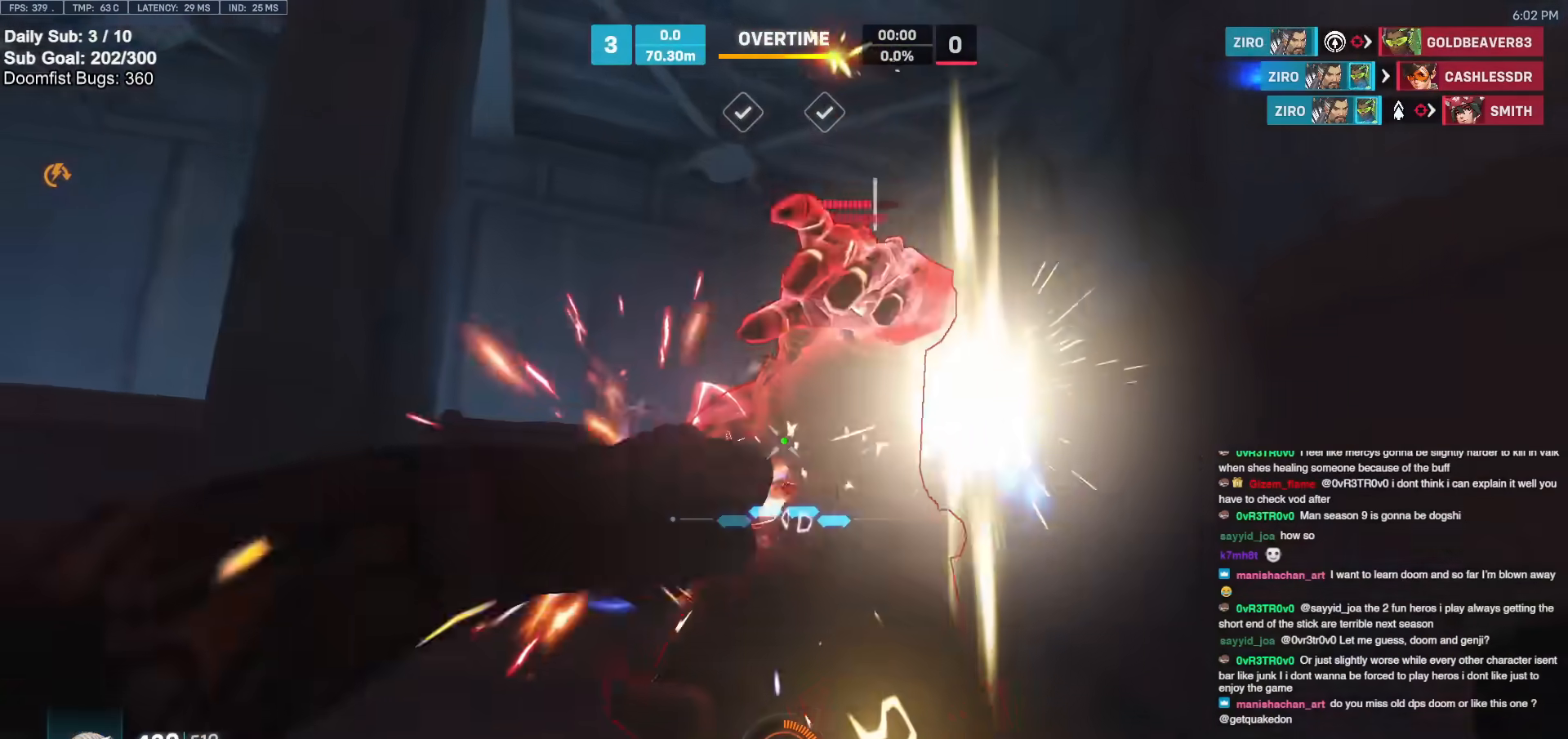
{"keys": ["w"], "mouse": [], "events": [[33, "a", "up"], [33, "s", "up"], [83, "d", "down"], [183, "w", "down"], [217, "d", "up"]]}
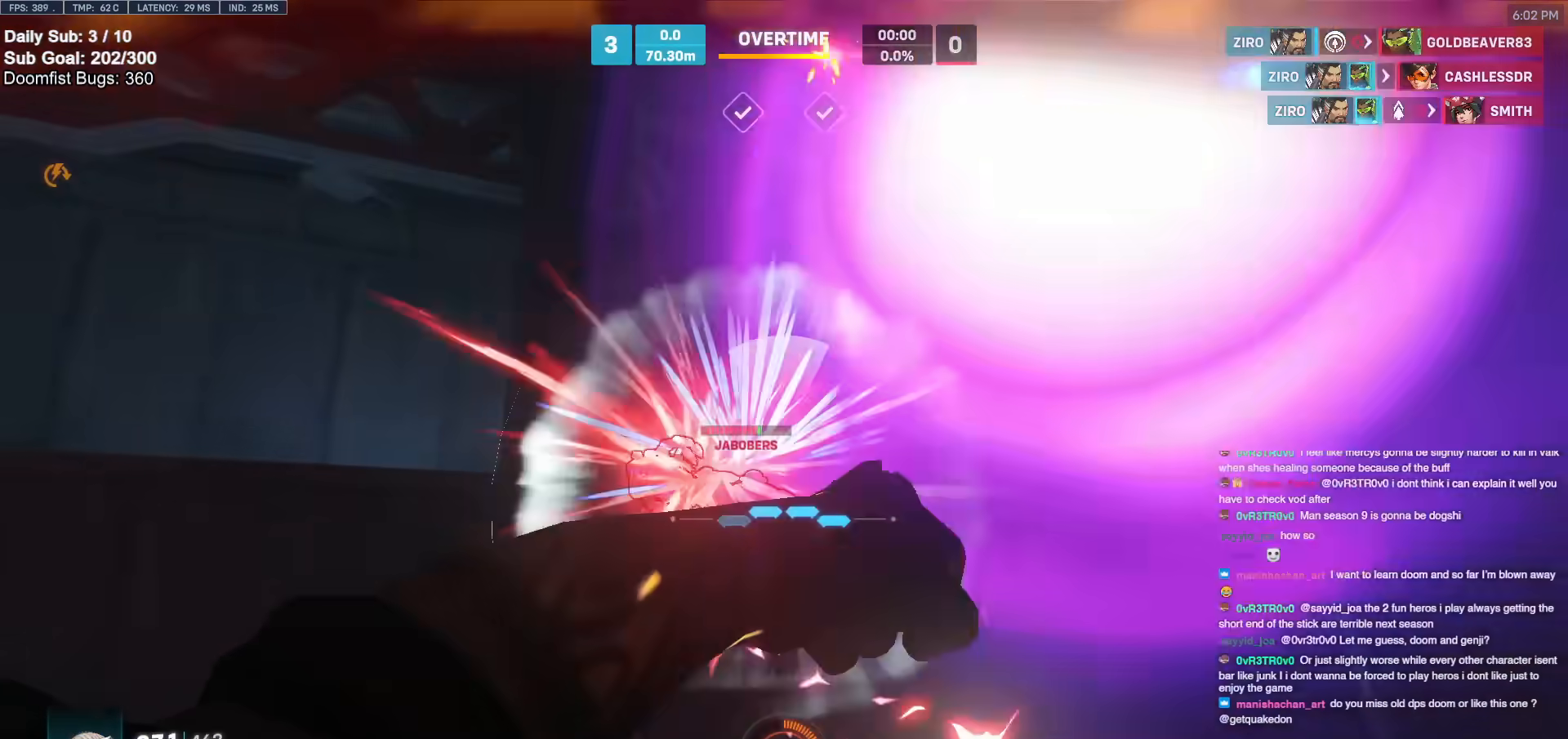
{"keys": ["w"], "mouse": [], "events": []}
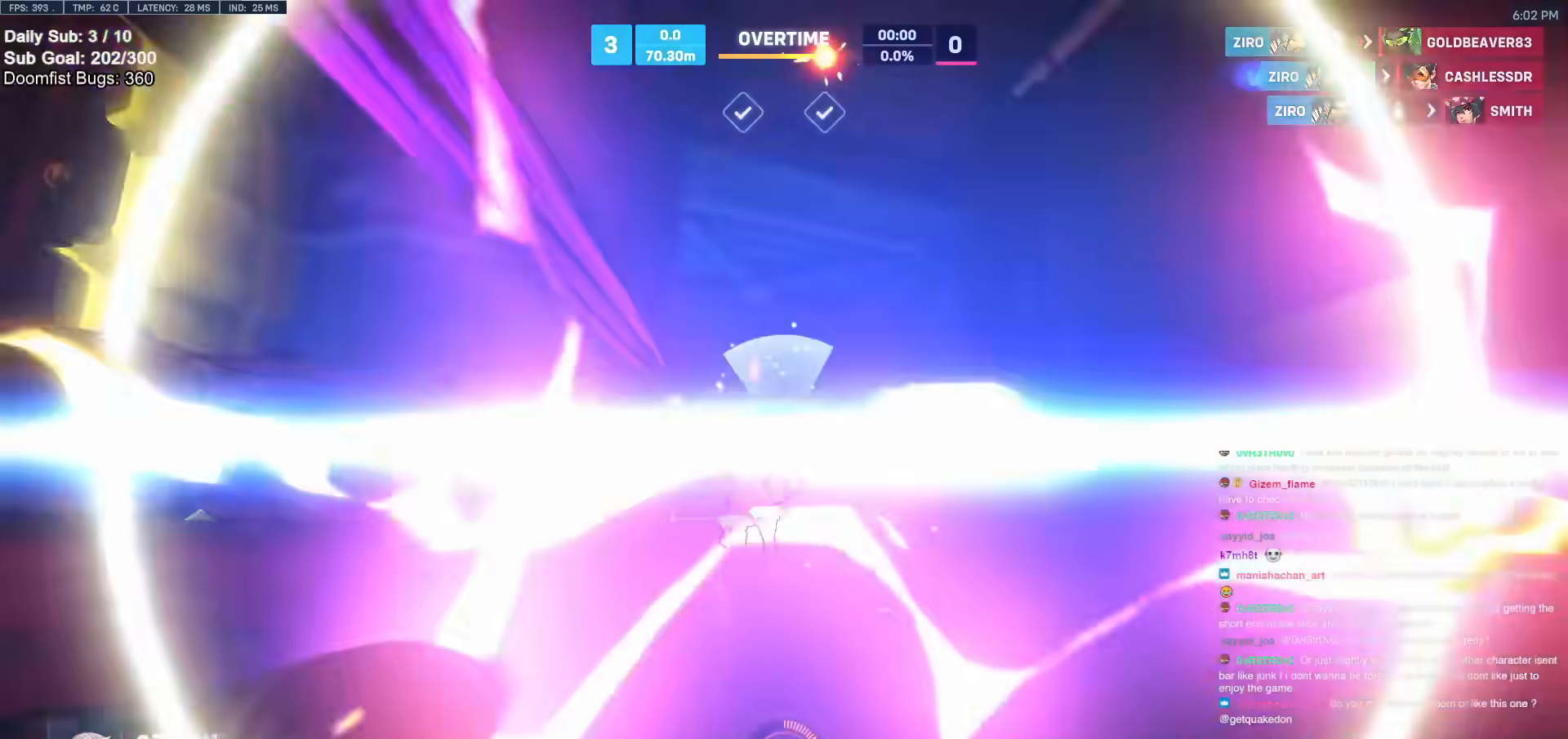
{"keys": ["melee"], "mouse": ["left"], "events": [[400, "mouse_left", "down"], [450, "melee", "down"], [450, "w", "up"]]}
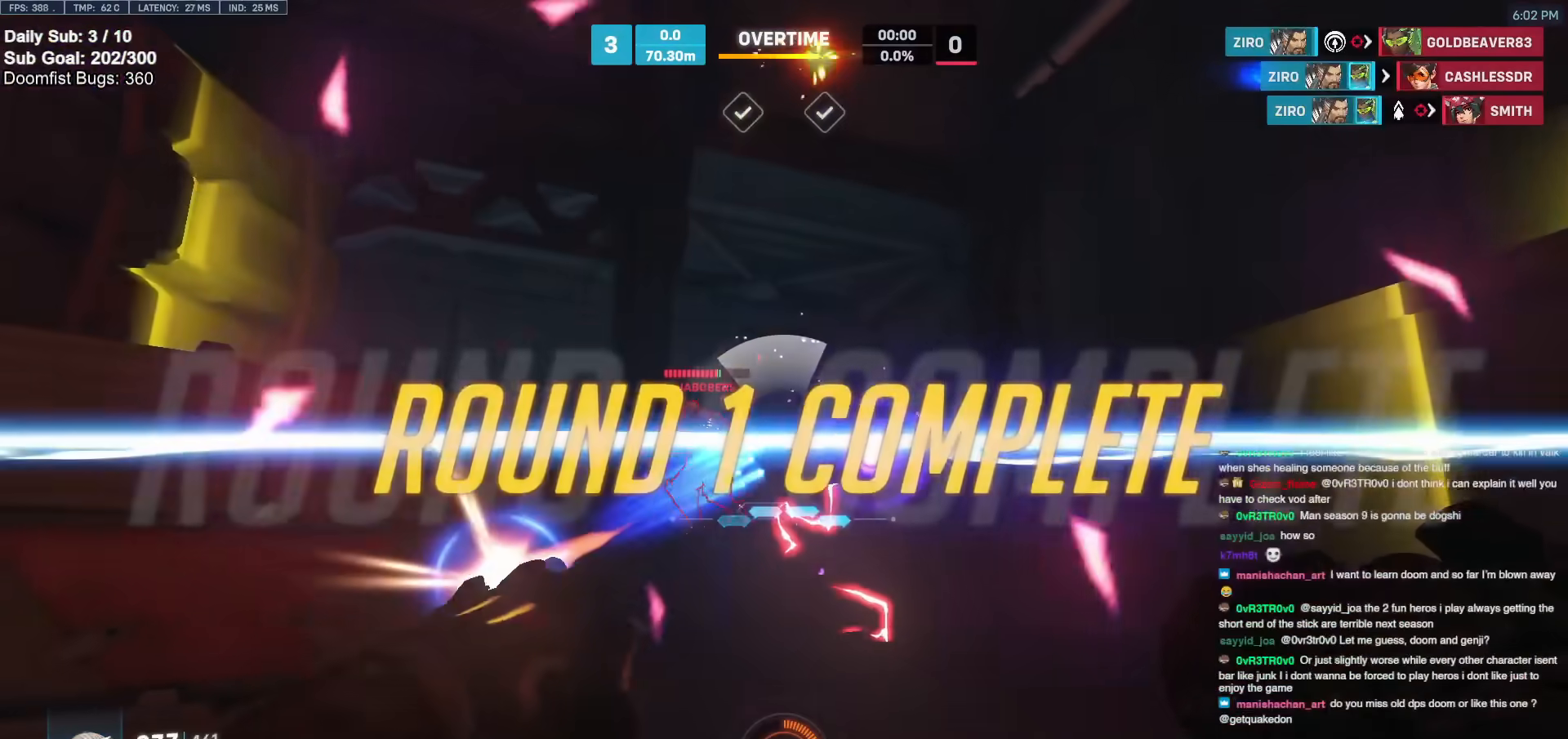
{"keys": ["w"], "mouse": [], "events": [[33, "melee", "up"], [83, "mouse_left", "up"], [83, "w", "down"]]}
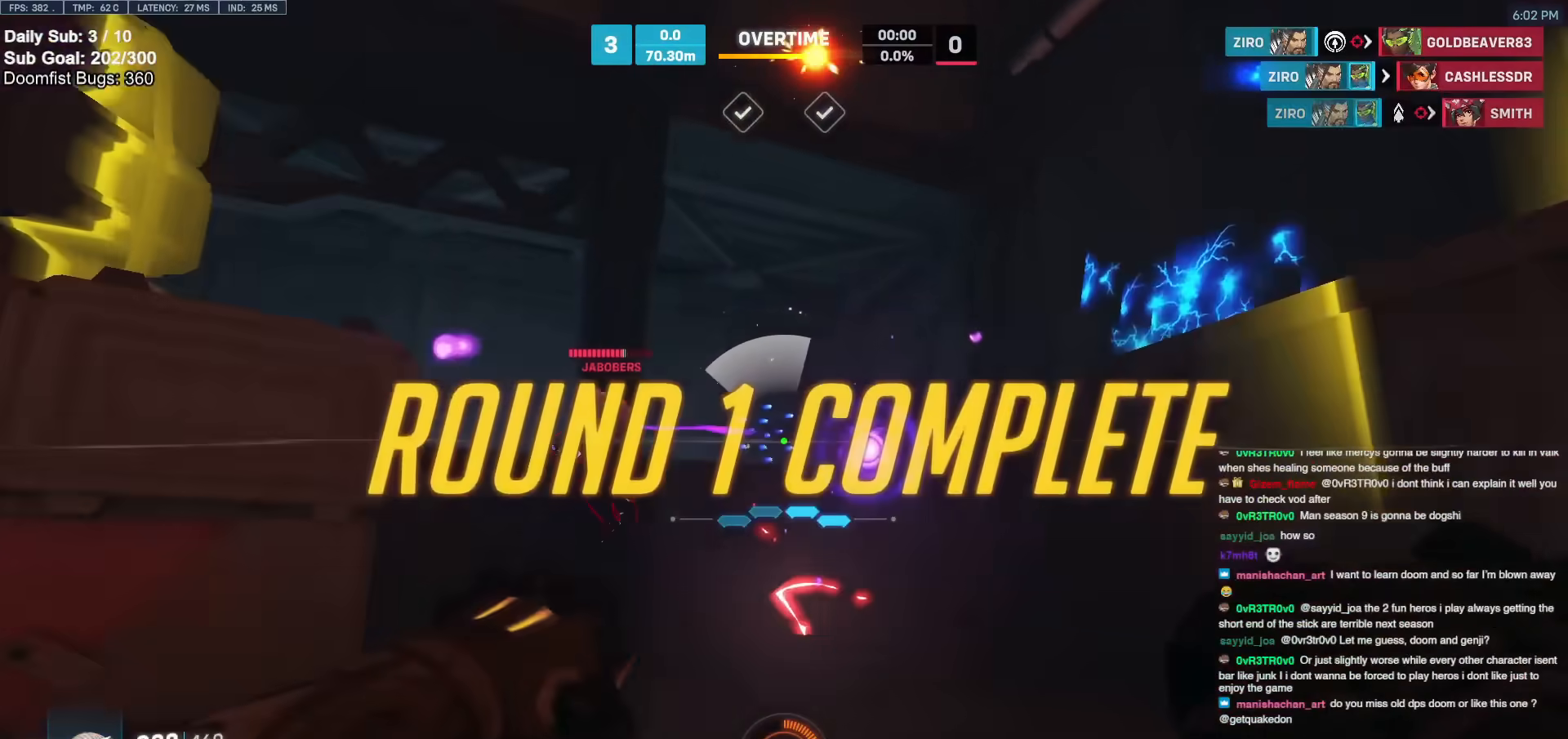
{"keys": ["d", "space", "w"], "mouse": [], "events": [[17, "a", "down"], [350, "a", "up"], [450, "d", "down"], [483, "space", "down"]]}
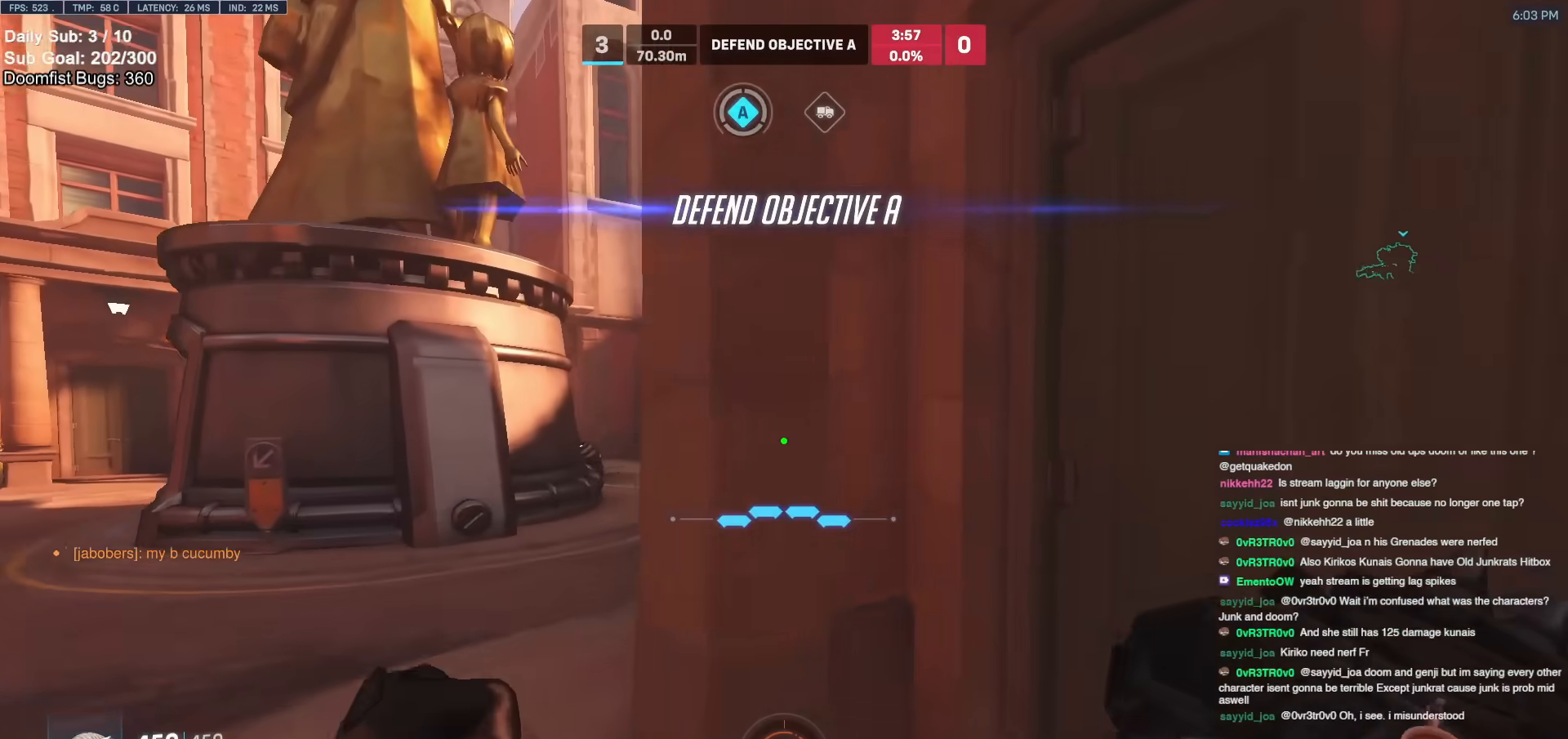
{"keys": ["a"], "mouse": [], "events": [[83, "space", "up"], [133, "w", "up"], [183, "d", "up"], [317, "a", "down"]]}
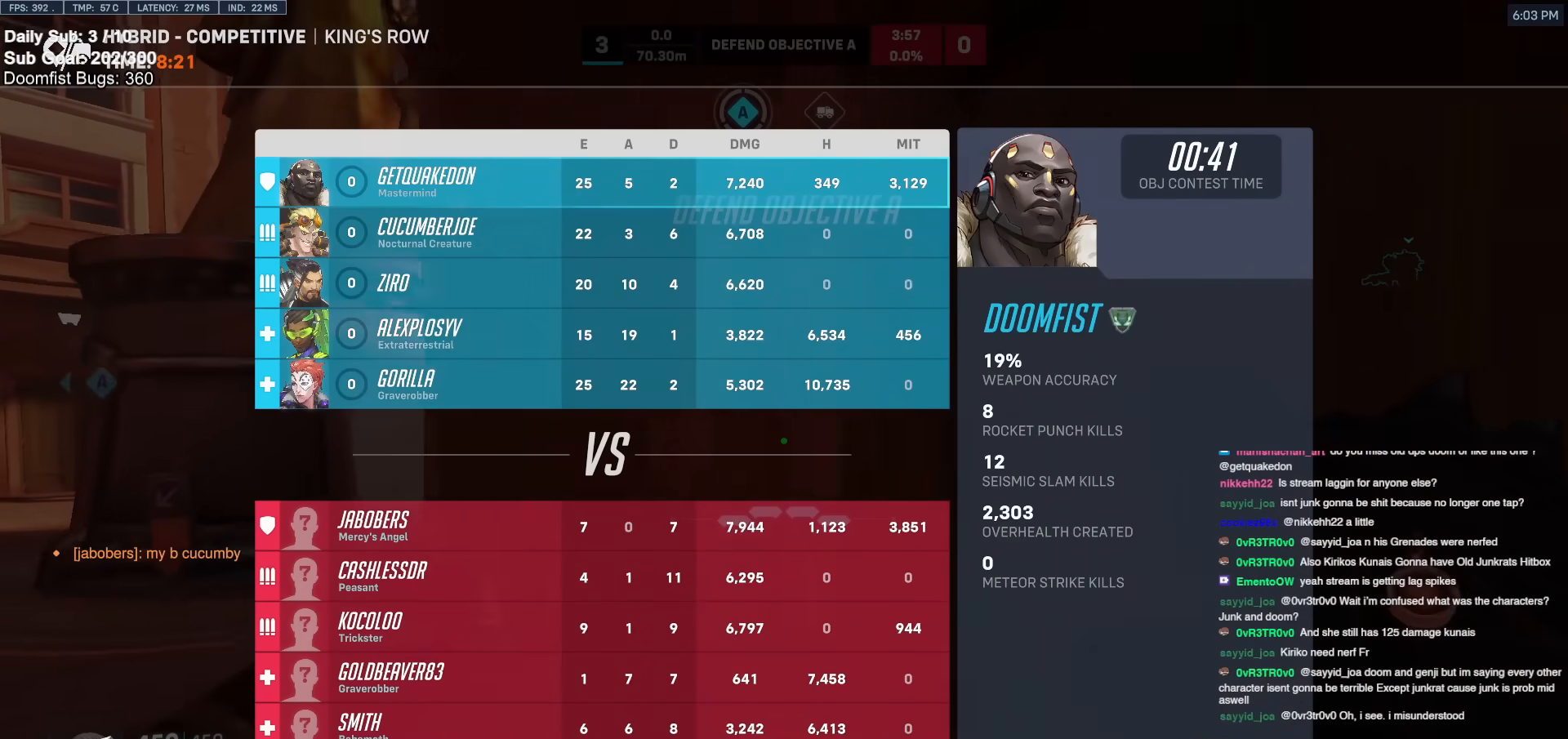
{"keys": ["d"], "mouse": [], "events": [[283, "d", "down"], [333, "a", "up"]]}
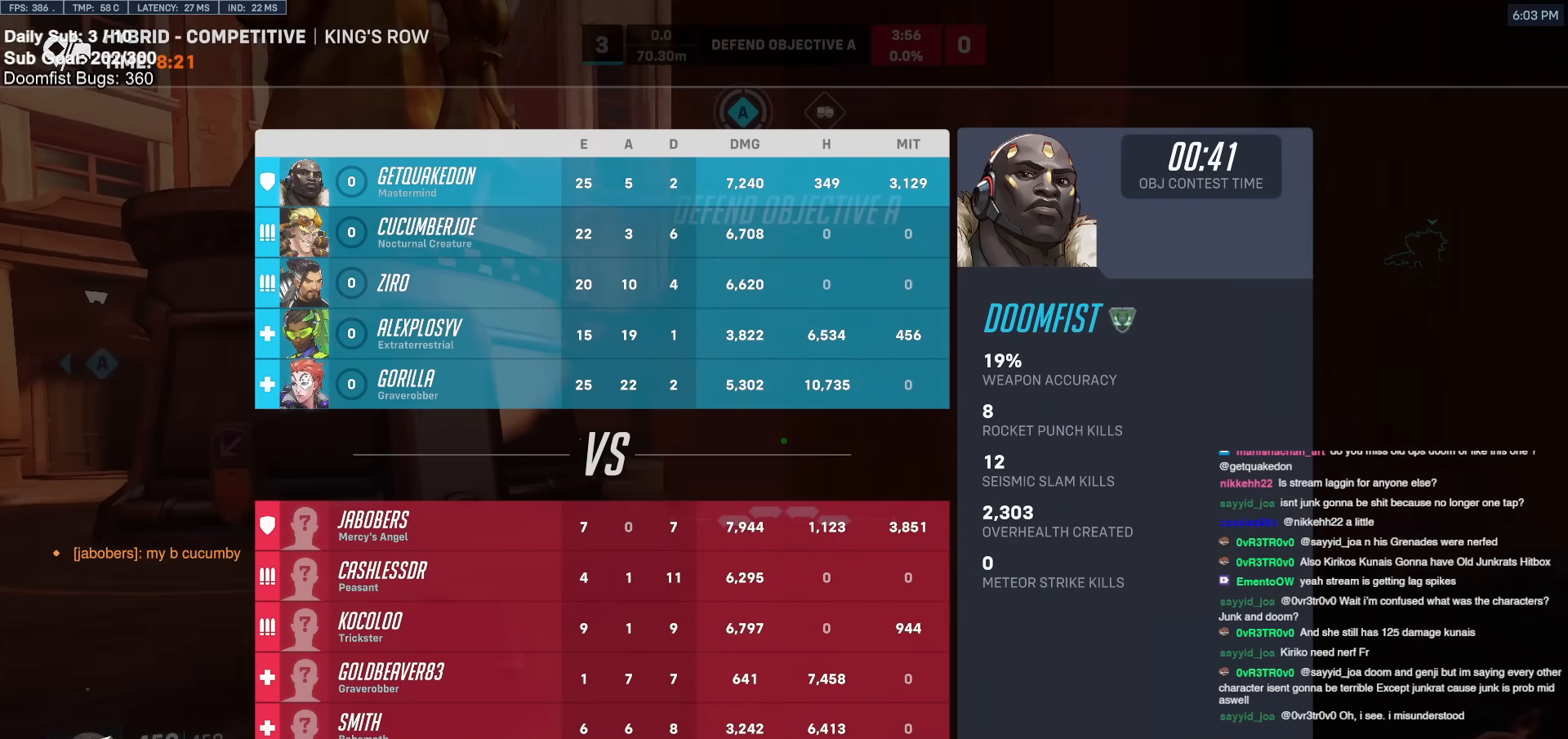
{"keys": ["d"], "mouse": [], "events": [[17, "a", "down"], [17, "d", "up"], [350, "d", "down"], [400, "a", "up"]]}
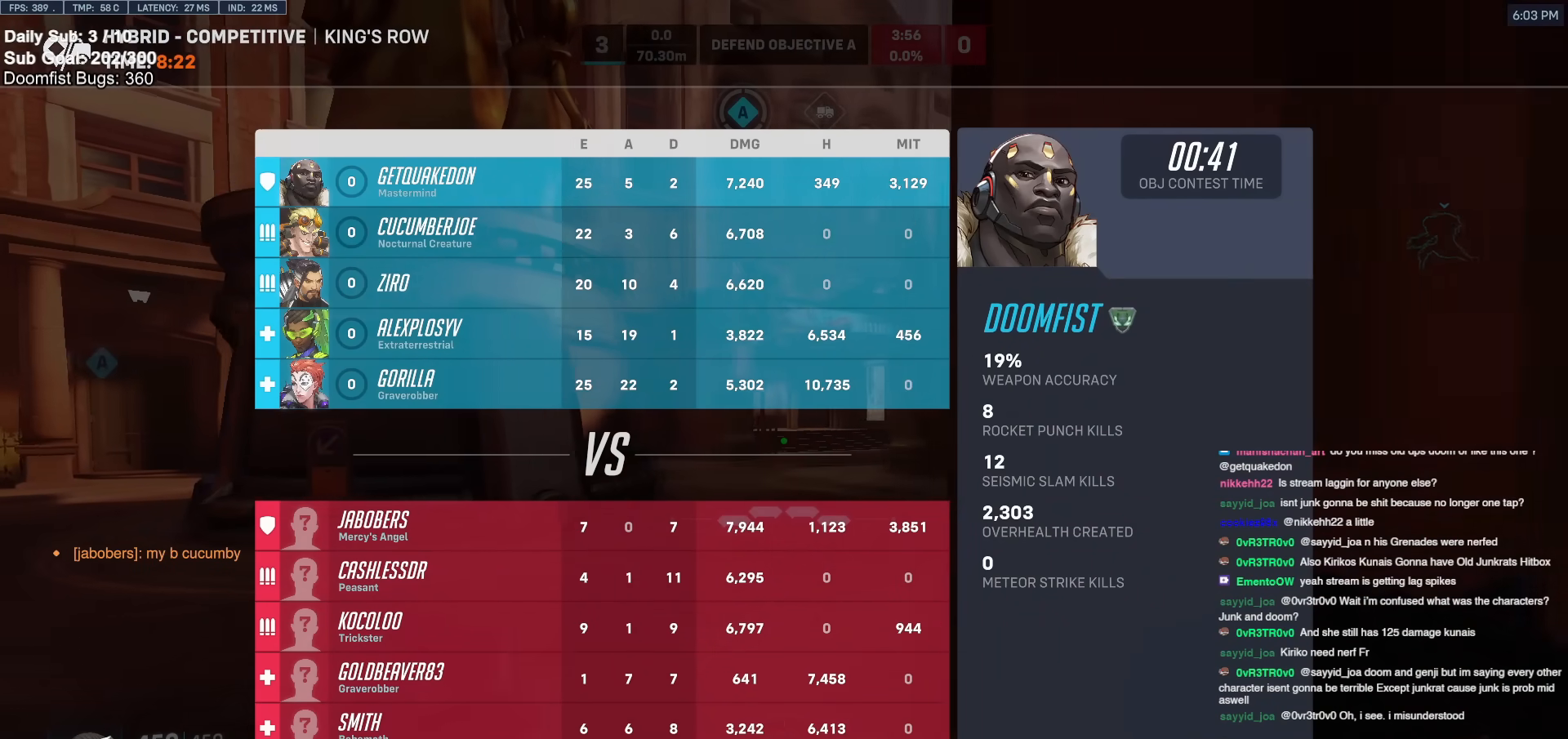
{"keys": [], "mouse": [], "events": [[183, "a", "down"], [233, "d", "up"], [467, "a", "up"]]}
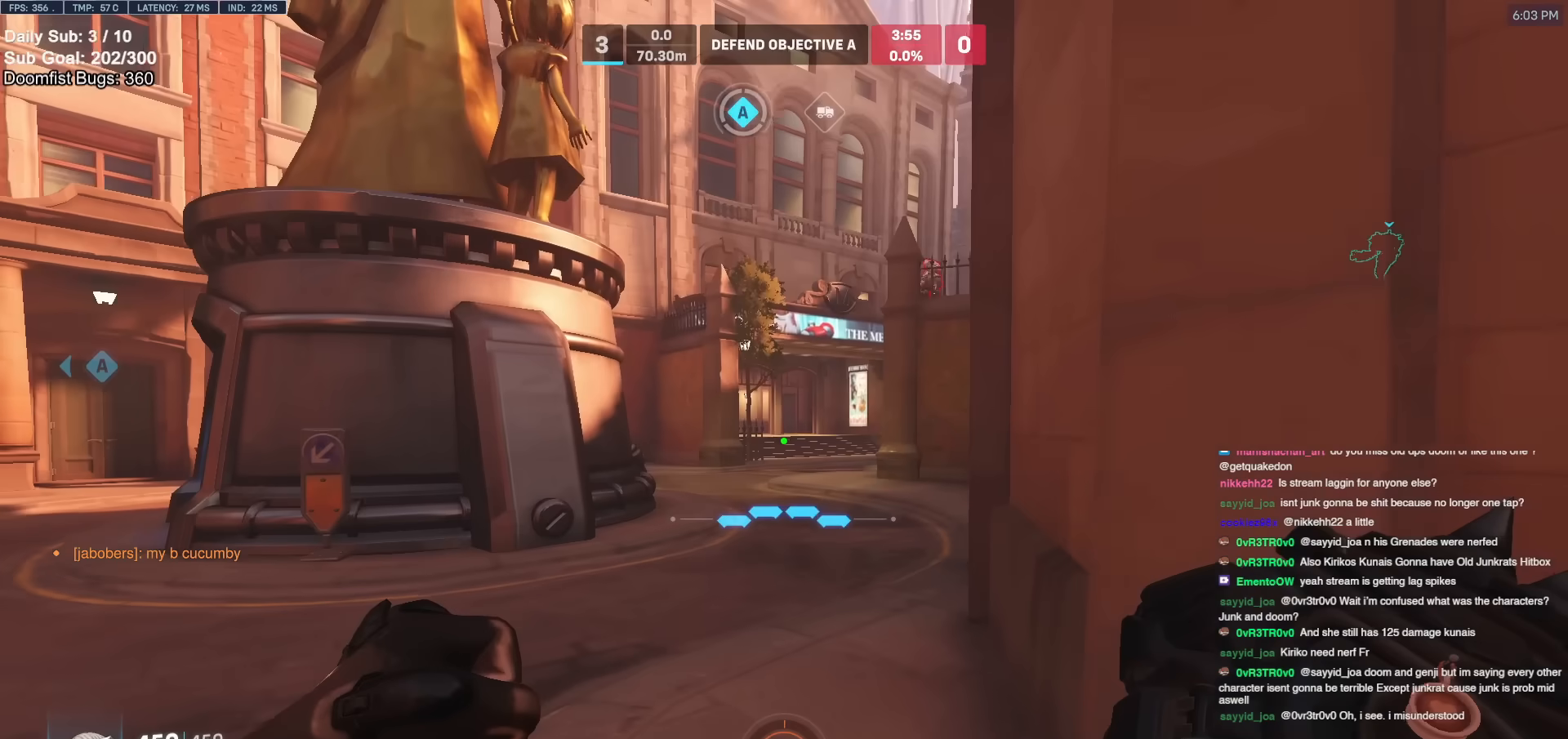
{"keys": ["e", "w"], "mouse": [], "events": [[100, "w", "down"], [200, "a", "down"], [283, "a", "up"], [383, "e", "down"]]}
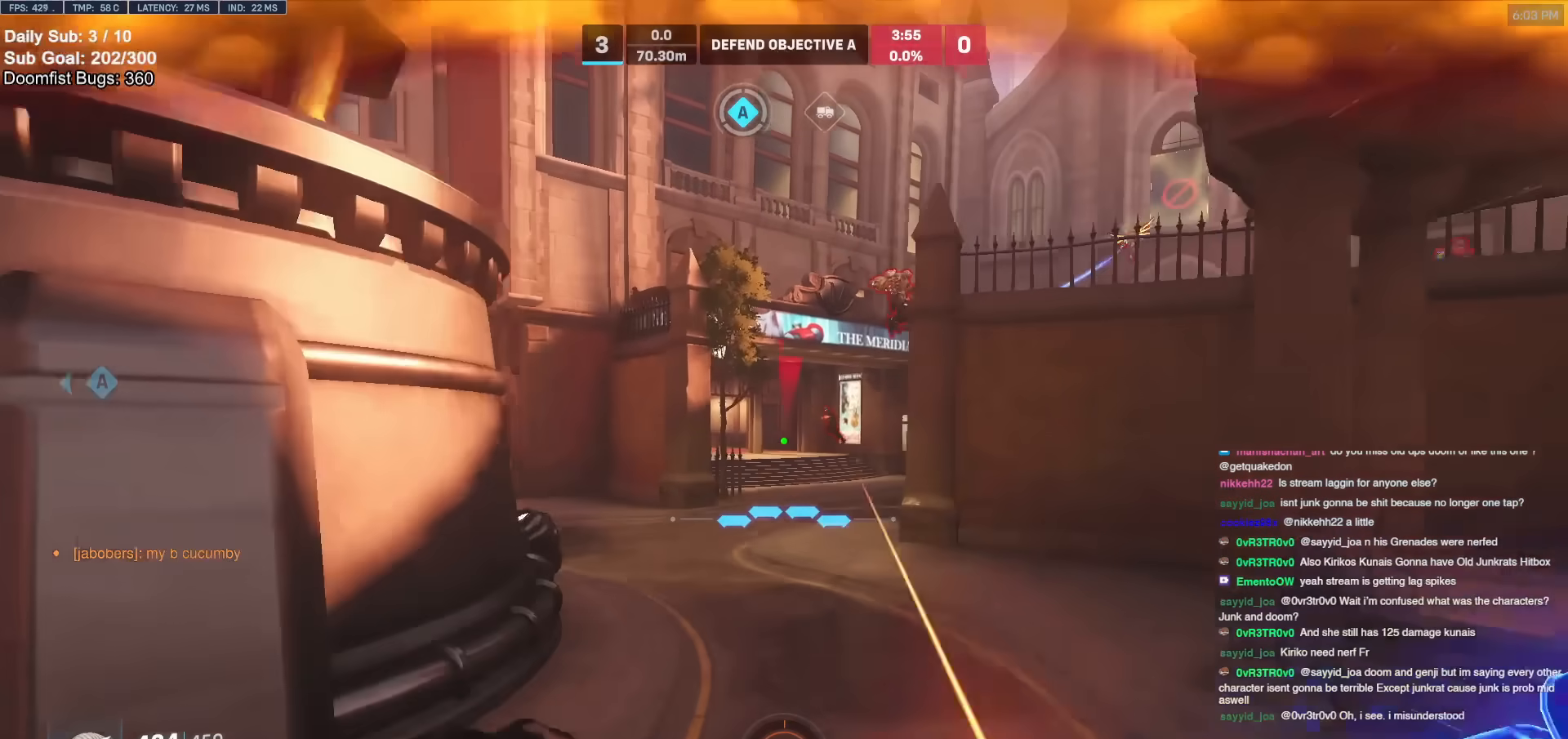
{"keys": ["s"], "mouse": [], "events": [[33, "a", "down"], [33, "e", "up"], [233, "a", "up"], [317, "w", "up"], [417, "a", "down"], [467, "s", "down"], [500, "a", "up"]]}
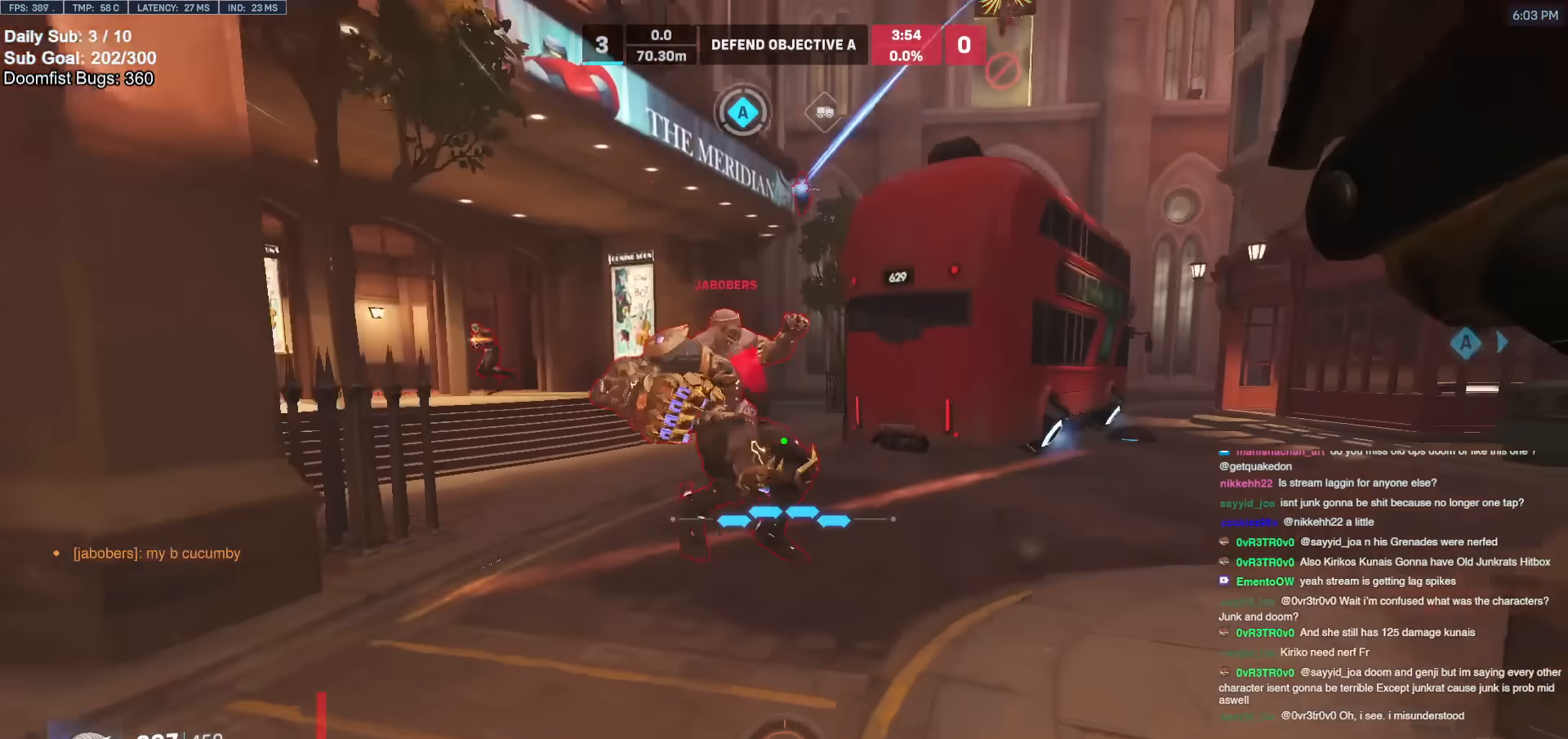
{"keys": ["d", "s", "space"], "mouse": ["left", "right"], "events": [[100, "d", "down"], [433, "mouse_left", "down"], [433, "space", "down"], [483, "mouse_right", "down"]]}
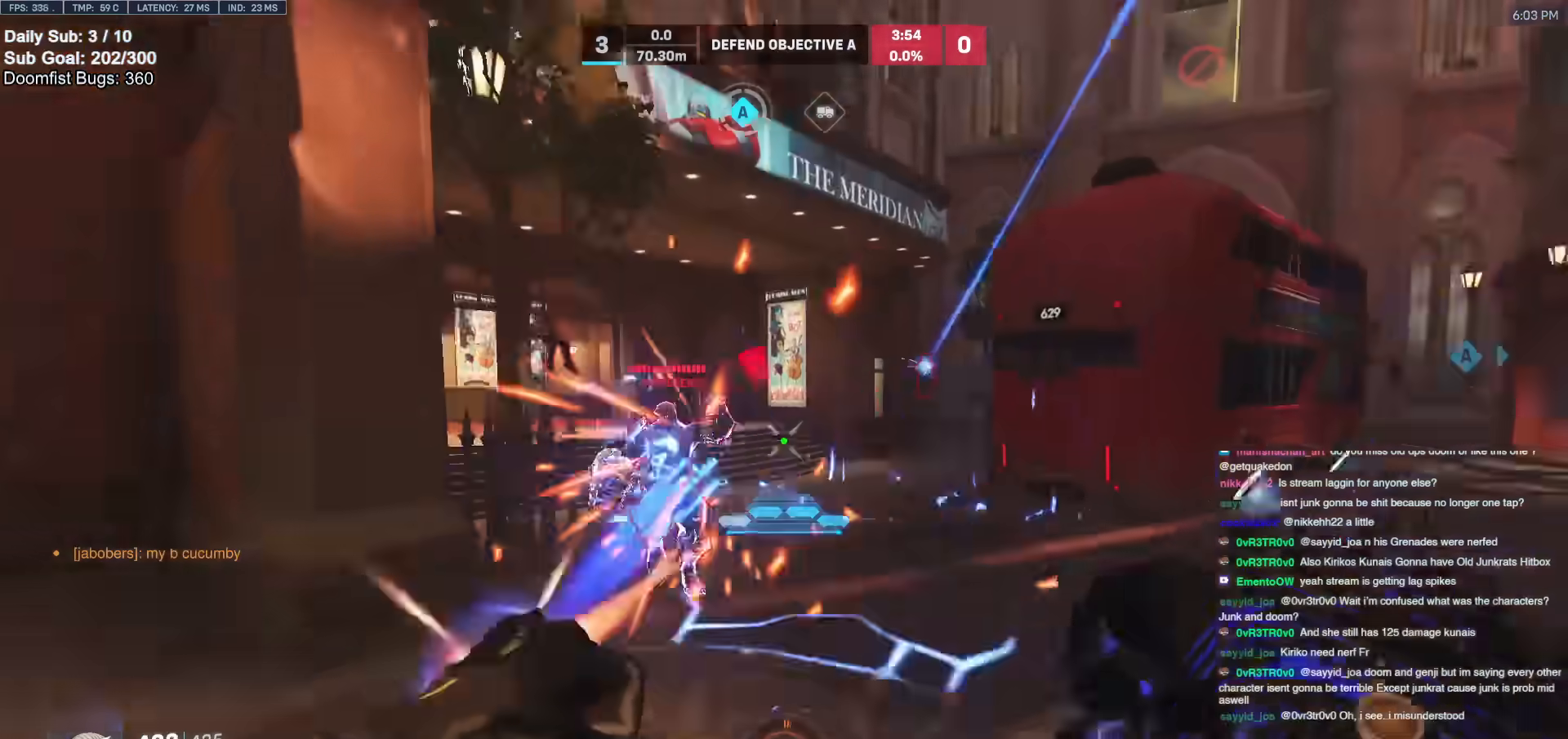
{"keys": ["a"], "mouse": [], "events": [[17, "s", "up"], [117, "mouse_left", "up"], [167, "w", "down"], [250, "mouse_right", "up"], [300, "d", "up"], [450, "a", "down"], [450, "space", "up"], [450, "w", "up"]]}
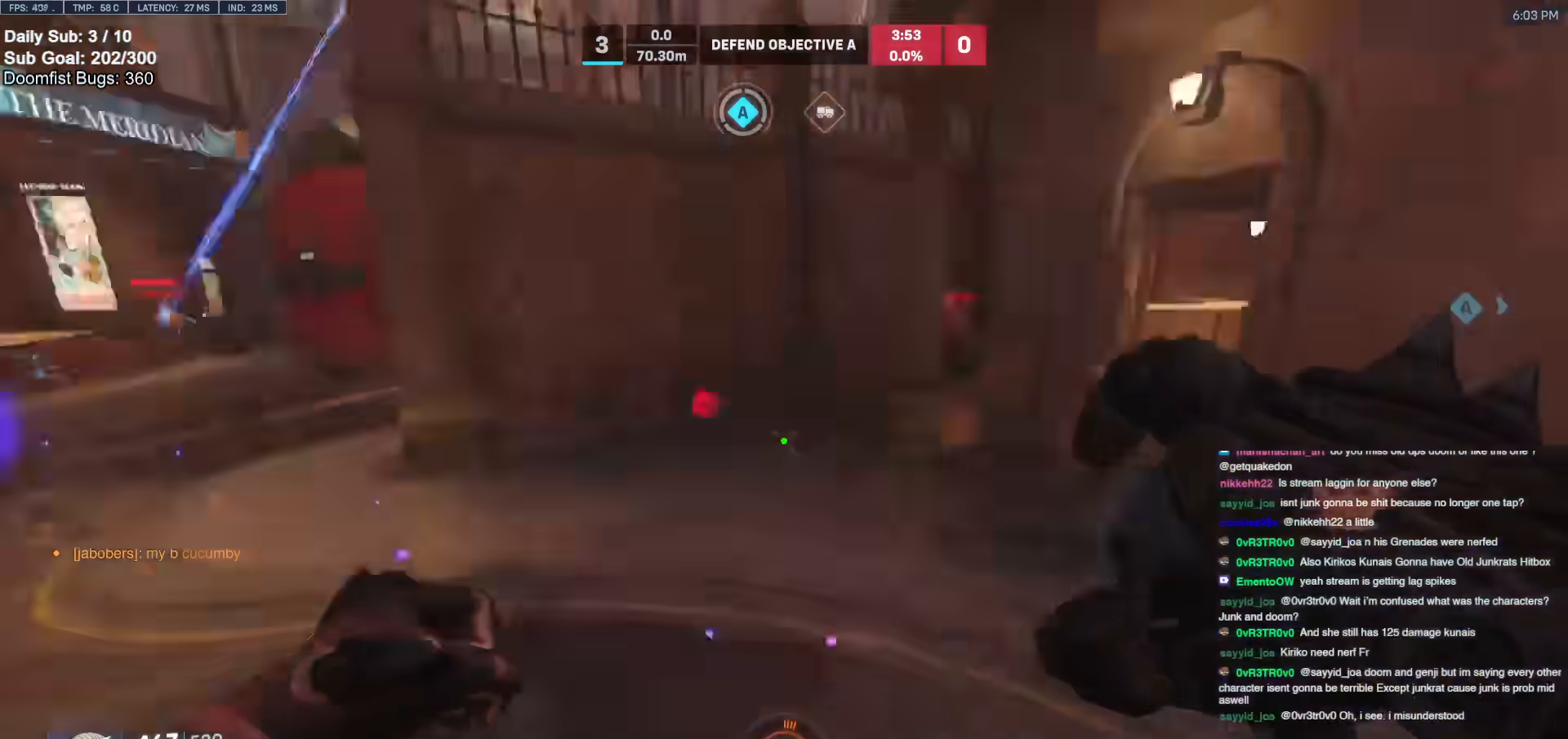
{"keys": ["w"], "mouse": ["left"], "events": [[83, "w", "down"], [233, "a", "up"], [417, "d", "down"], [500, "d", "up"], [500, "mouse_left", "down"]]}
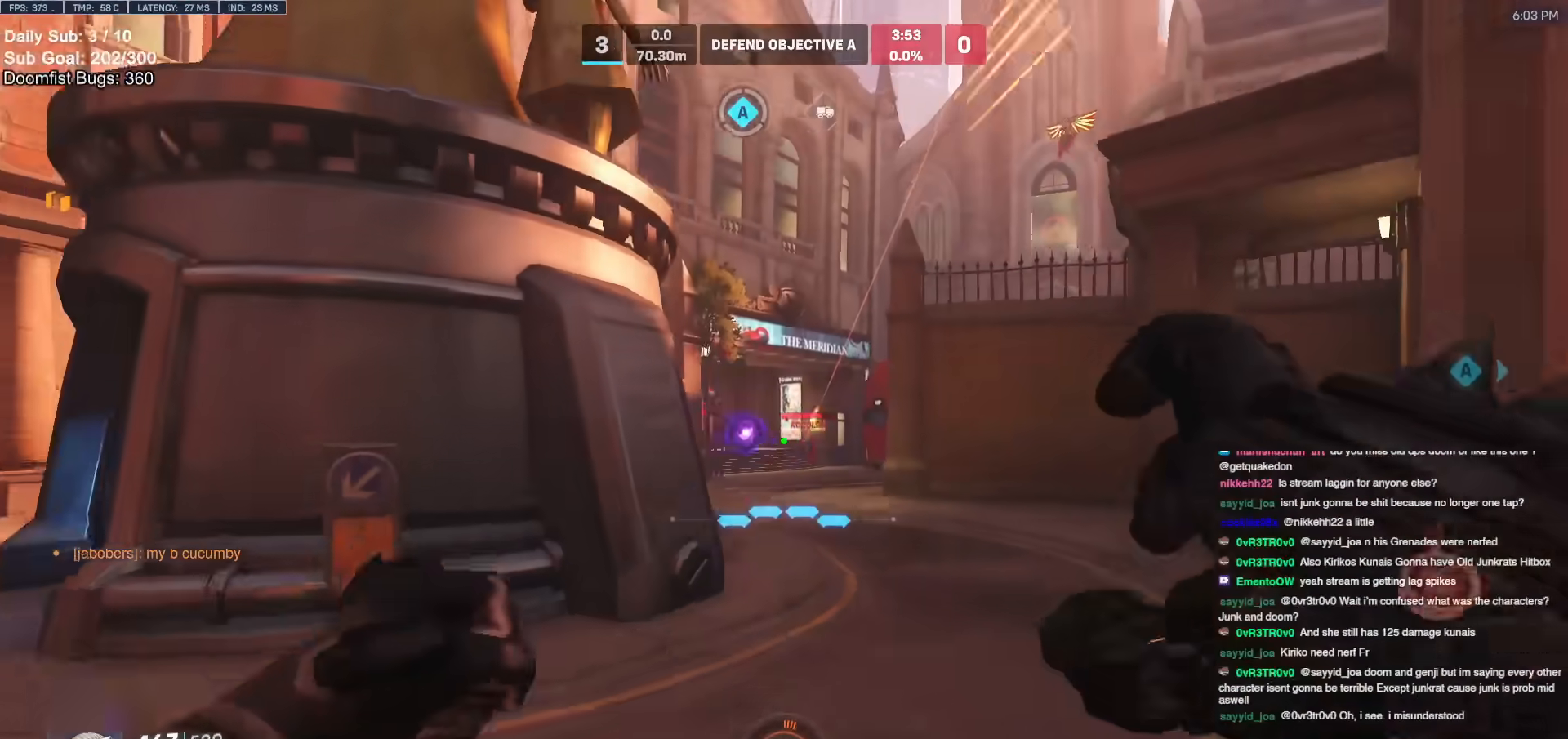
{"keys": ["w"], "mouse": [], "events": [[150, "mouse_left", "up"], [200, "a", "down"], [283, "a", "up"], [283, "mouse_left", "down"], [433, "mouse_left", "up"]]}
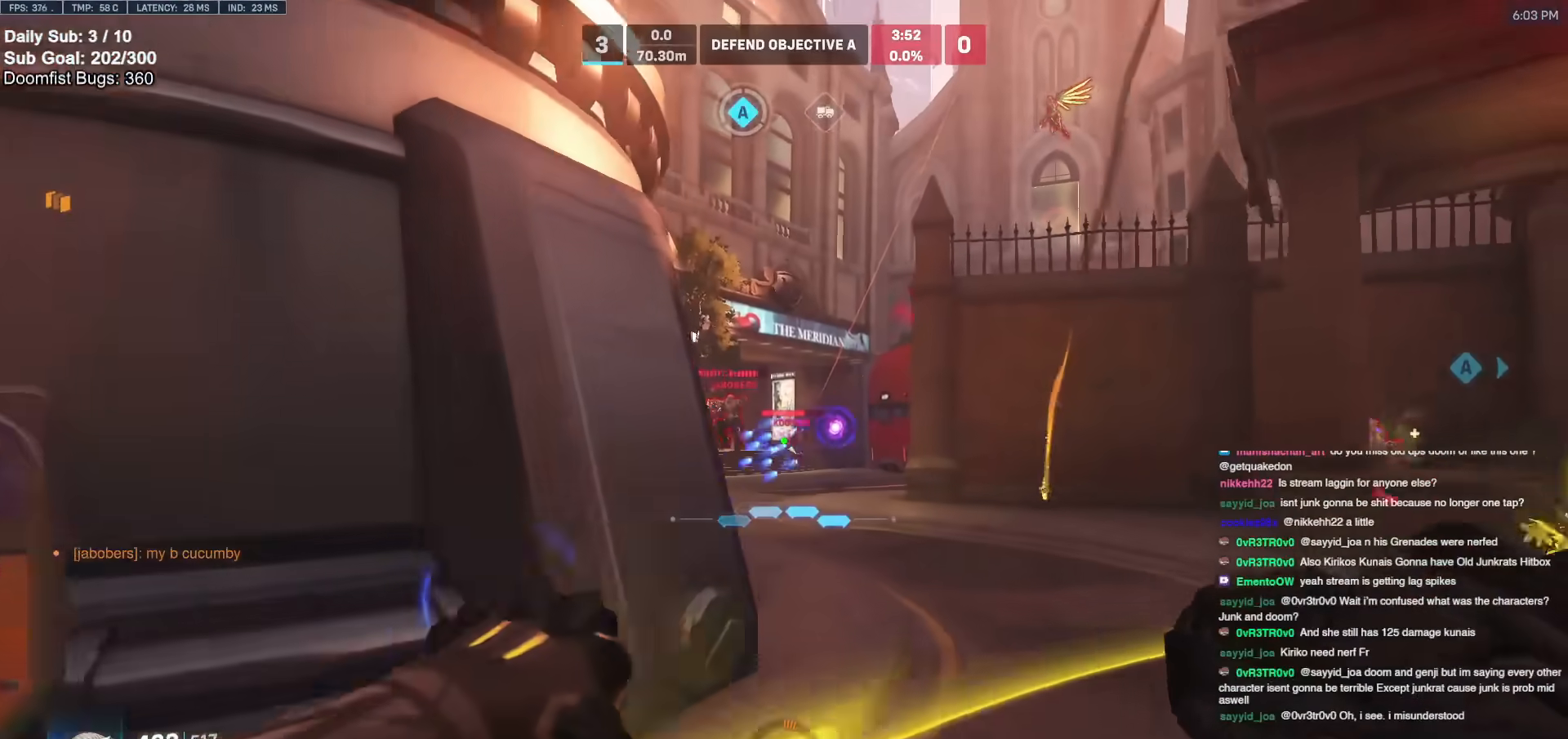
{"keys": ["s", "space"], "mouse": [], "events": [[117, "a", "down"], [167, "mouse_left", "down"], [217, "w", "up"], [250, "mouse_left", "up"], [300, "s", "down"], [483, "a", "up"], [483, "space", "down"]]}
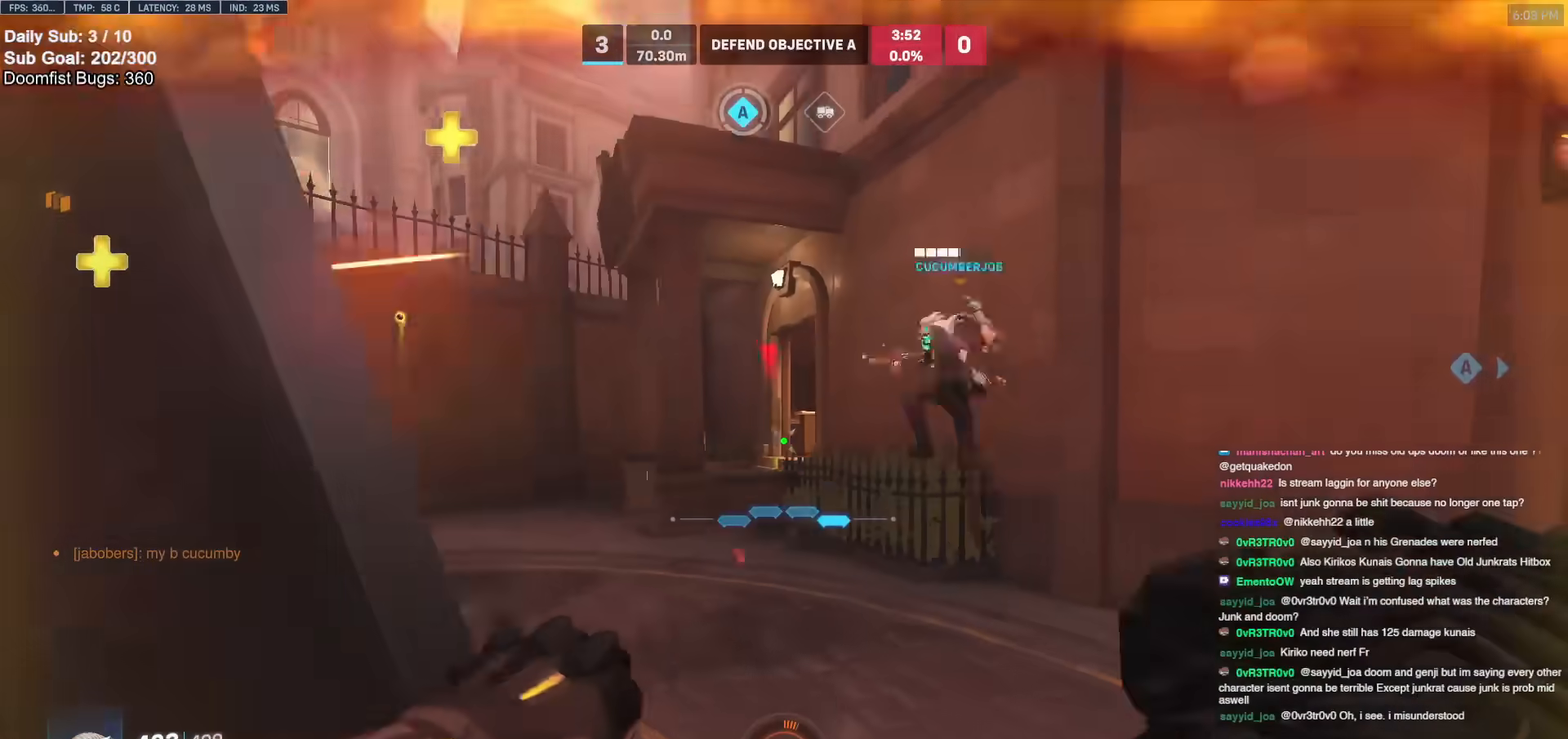
{"keys": ["a"], "mouse": [], "events": [[133, "space", "up"], [233, "a", "down"], [233, "mouse_left", "down"], [417, "mouse_left", "up"], [417, "s", "up"]]}
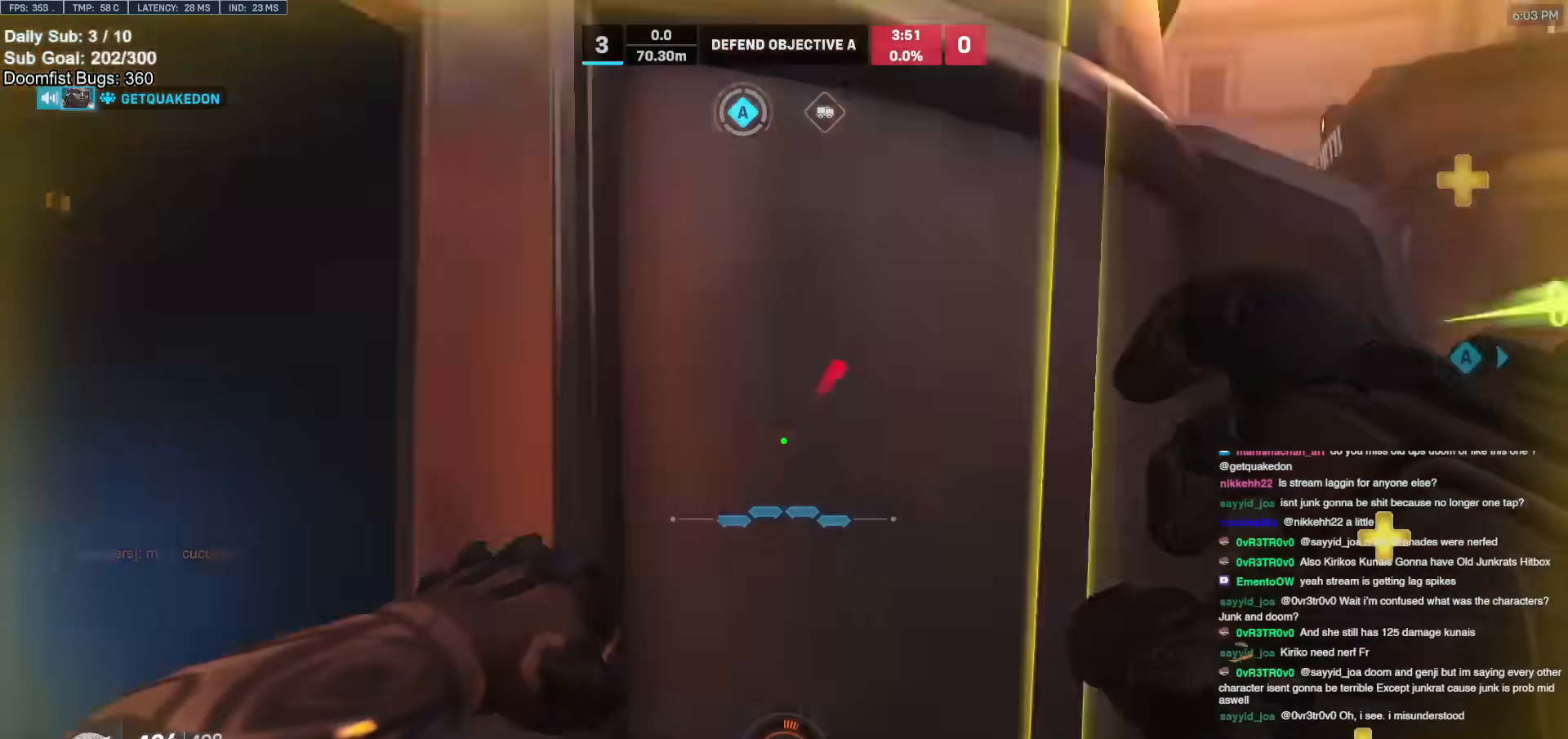
{"keys": ["a", "w"], "mouse": [], "events": [[50, "w", "down"]]}
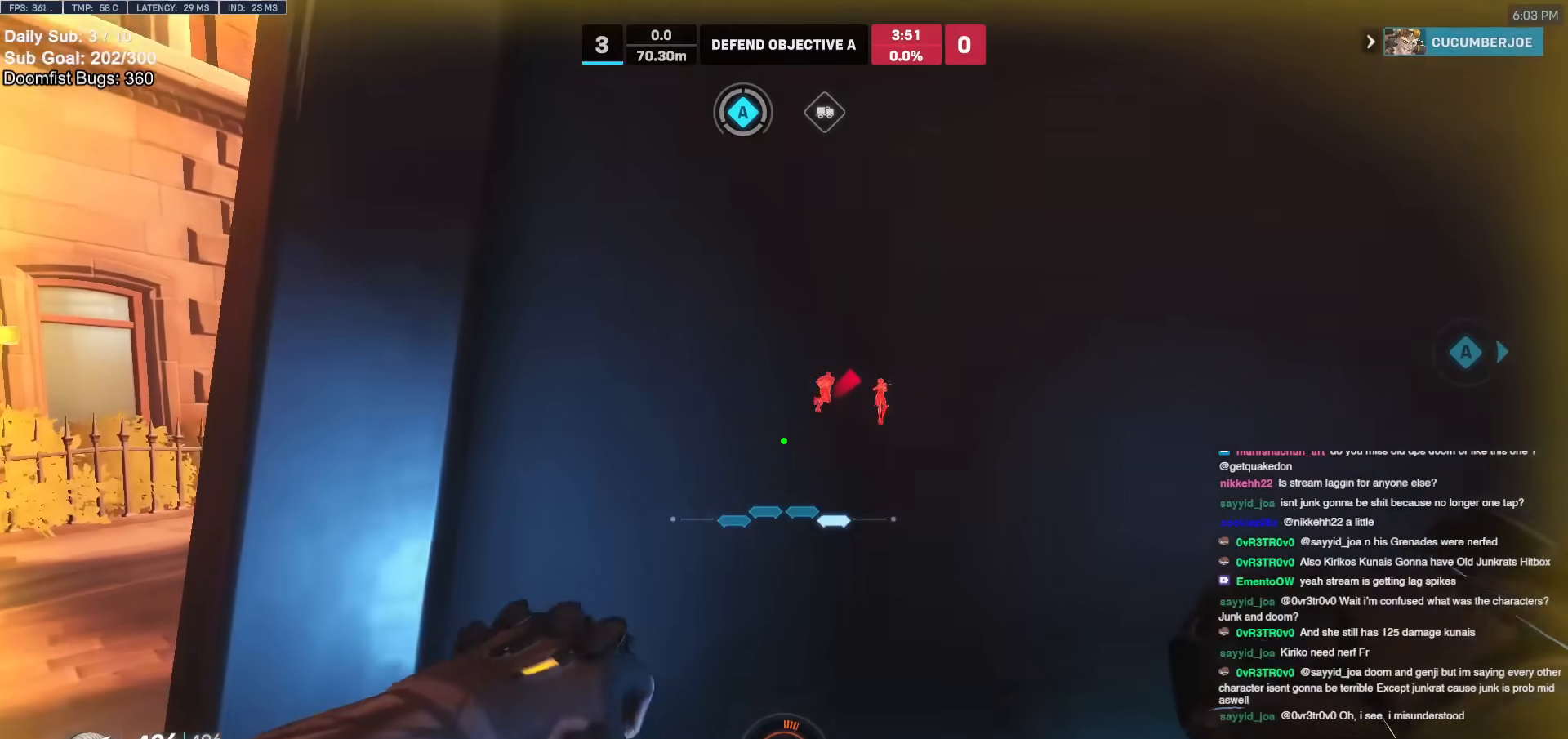
{"keys": ["a", "w"], "mouse": [], "events": [[17, "w", "up"], [250, "w", "down"]]}
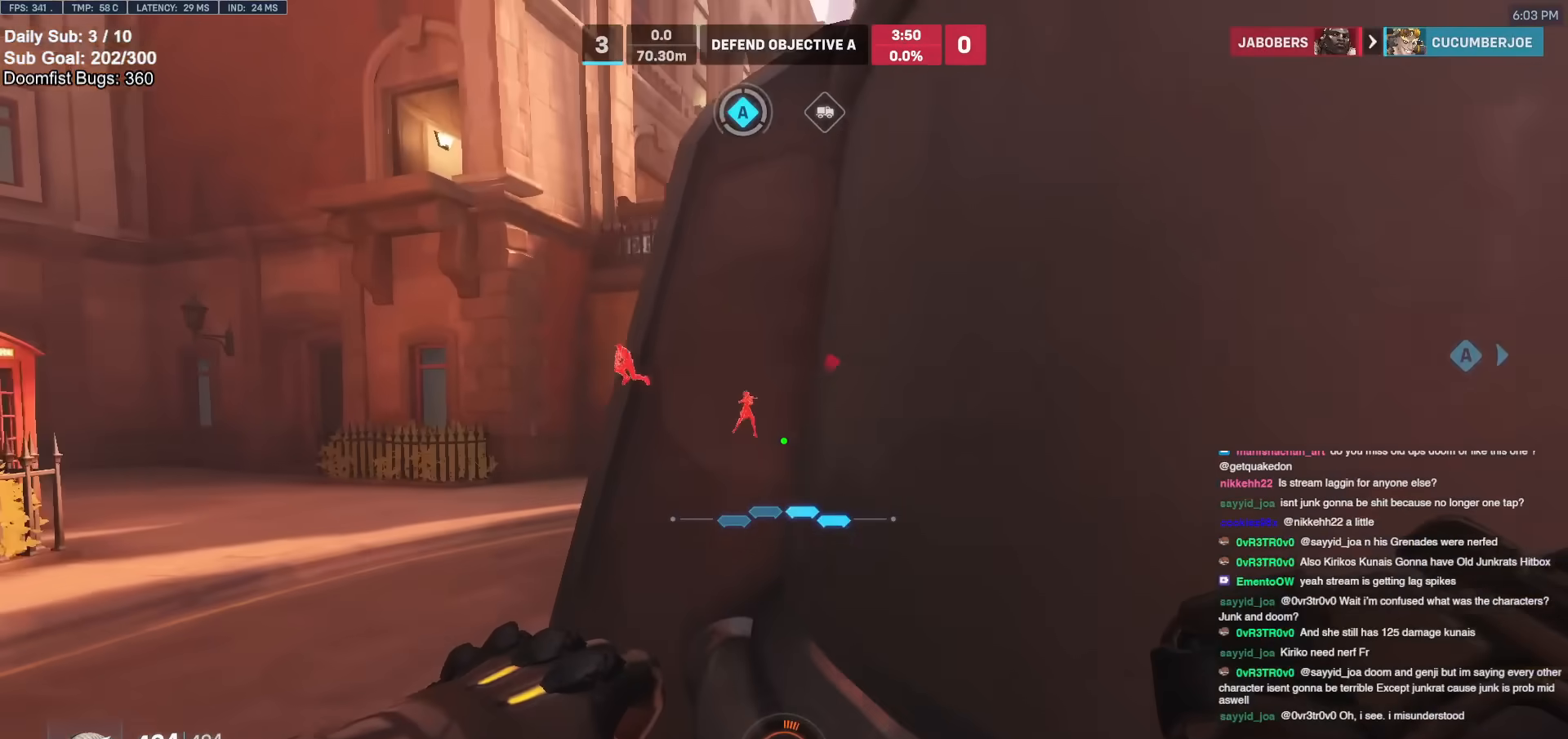
{"keys": ["a", "w"], "mouse": [], "events": [[217, "space", "down"], [317, "space", "up"]]}
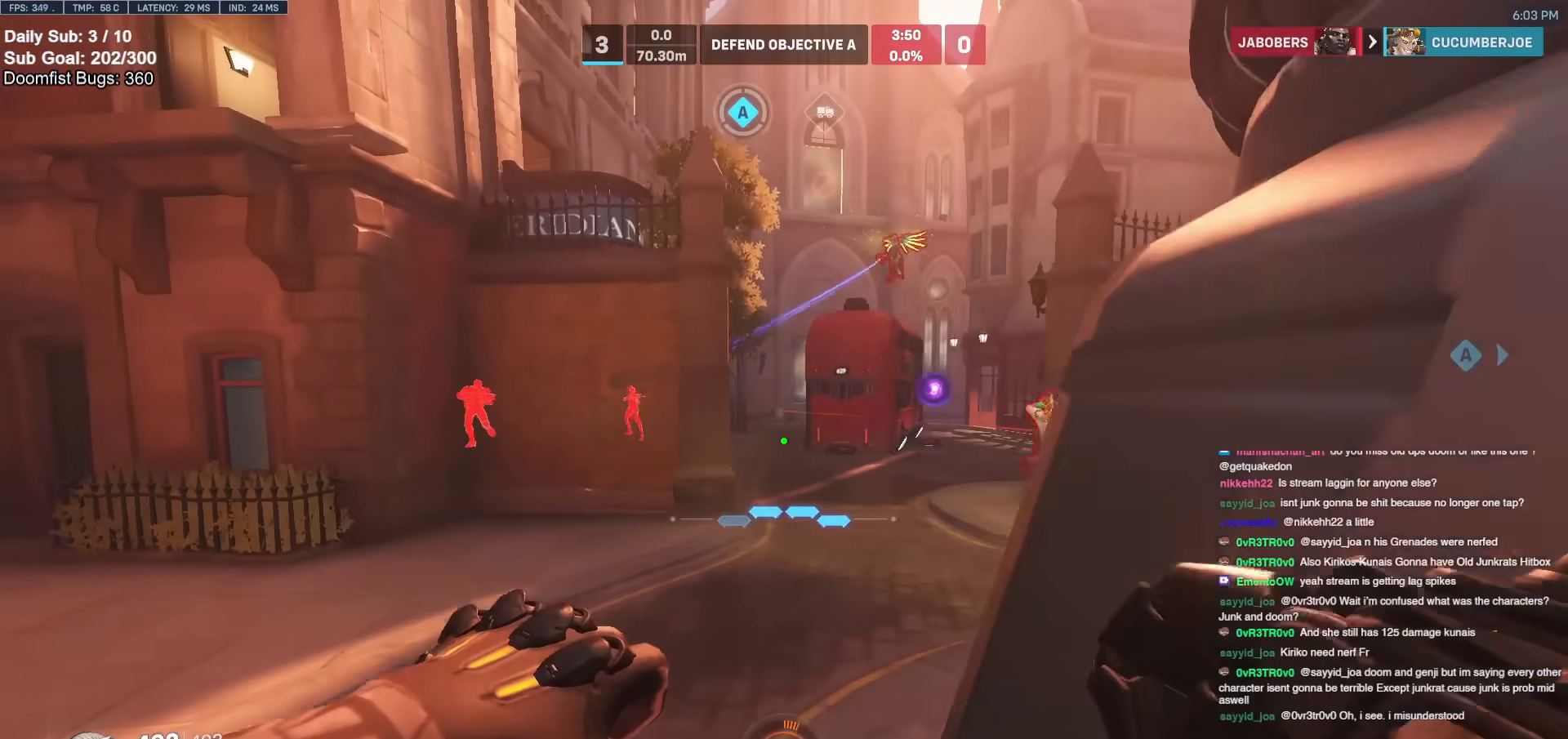
{"keys": ["a"], "mouse": ["left"], "events": [[383, "w", "up"], [433, "mouse_left", "down"]]}